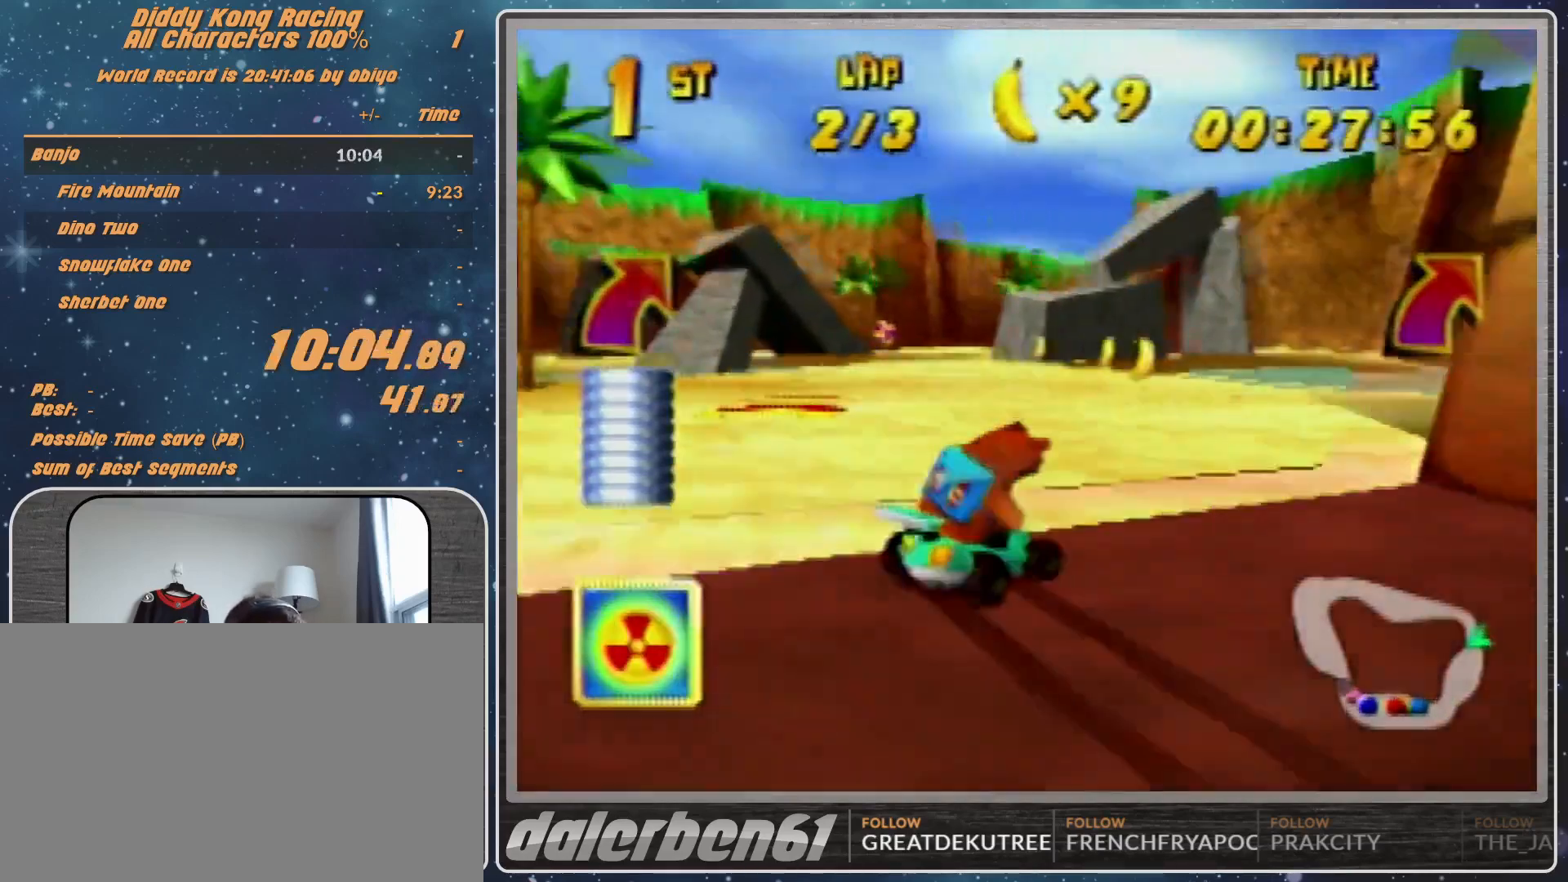
Gameplay with a controller (Nintendo layout); each line is a JSON object with the inputs held at the frame after it. "events" lists button and stick changes between this image and that frame as [ms after this image, input, new state], when the widget could be followed in between. Not read: L1 L3 R3.
{"buttons": [], "left_stick": "center", "events": [[67, "A", "down"], [100, "A", "up"], [100, "R1", "up"], [167, "left_stick", "center"], [367, "left_stick", "right"], [500, "left_stick", "center"]]}
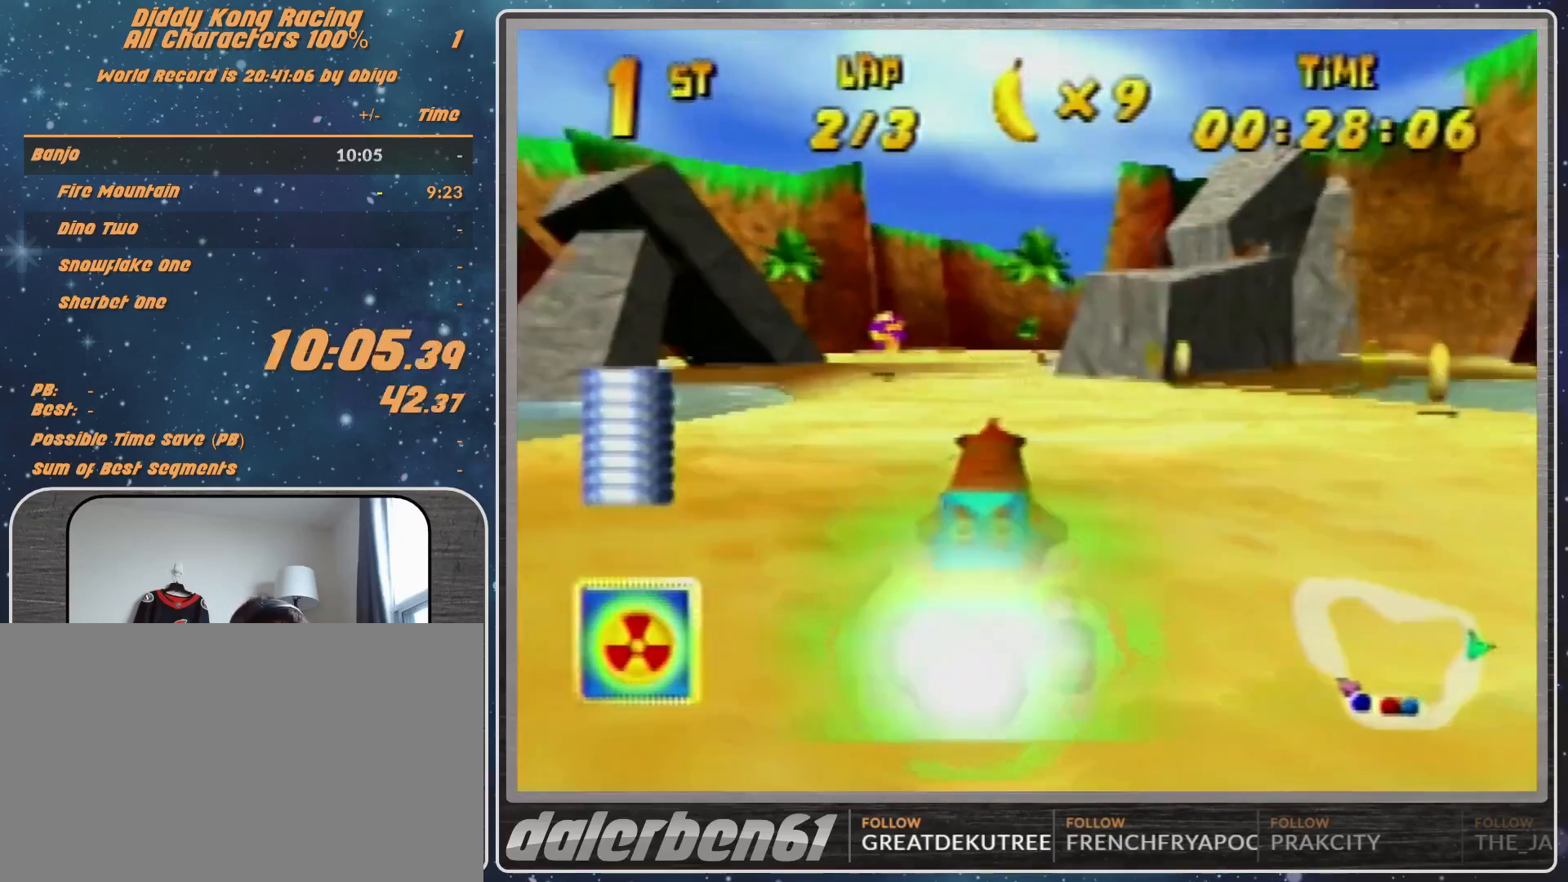
{"buttons": [], "left_stick": "down-right", "events": [[500, "left_stick", "down-right"]]}
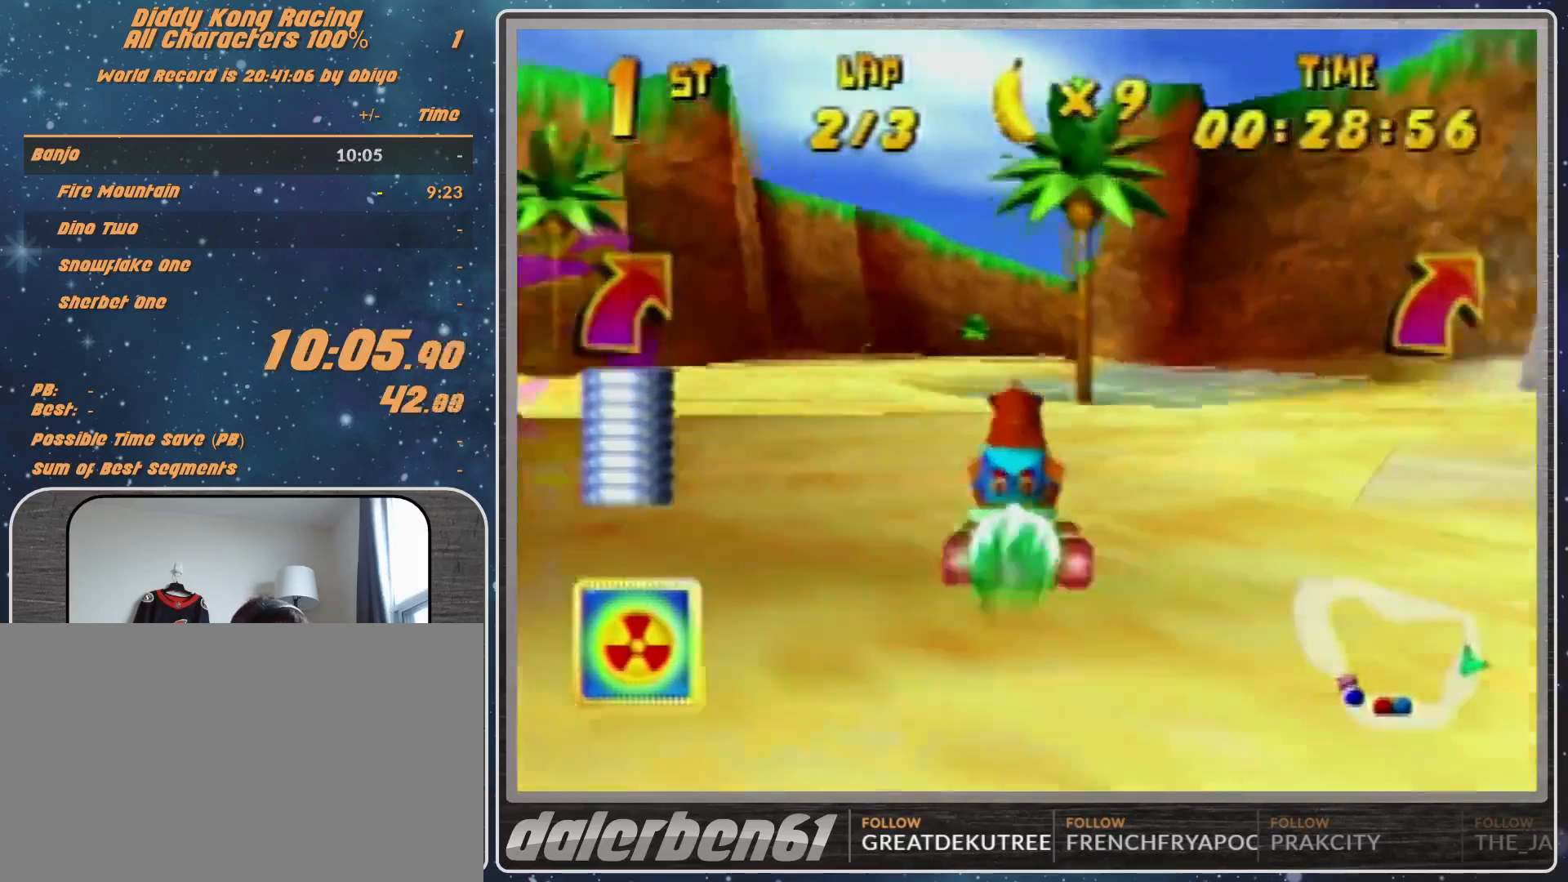
{"buttons": [], "left_stick": "center", "events": [[400, "left_stick", "center"]]}
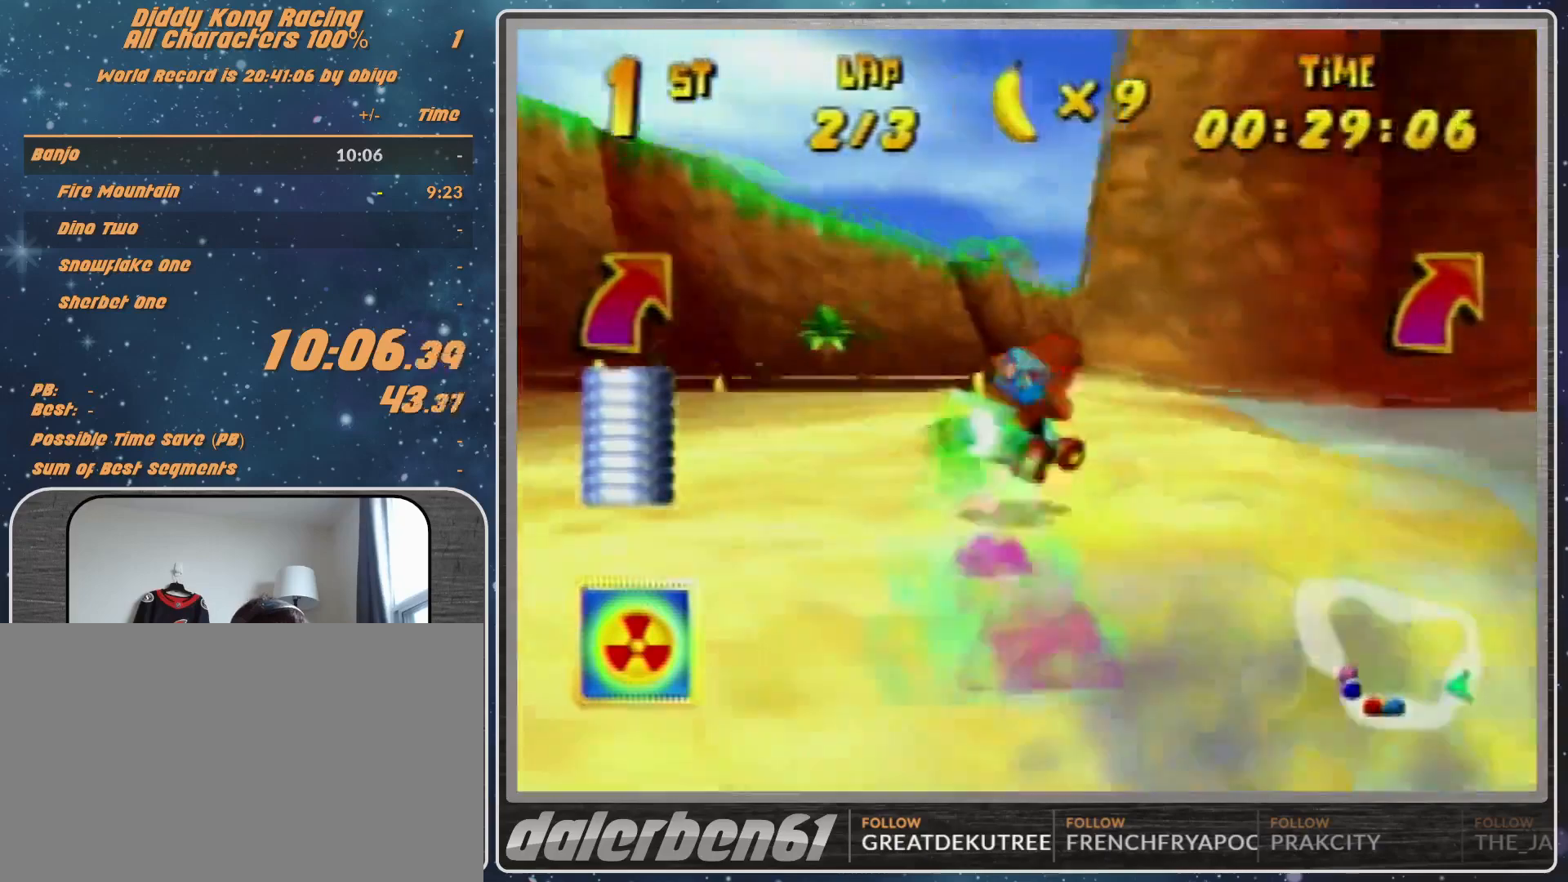
{"buttons": [], "left_stick": "right", "events": [[200, "left_stick", "right"], [333, "A", "down"], [367, "A", "up"]]}
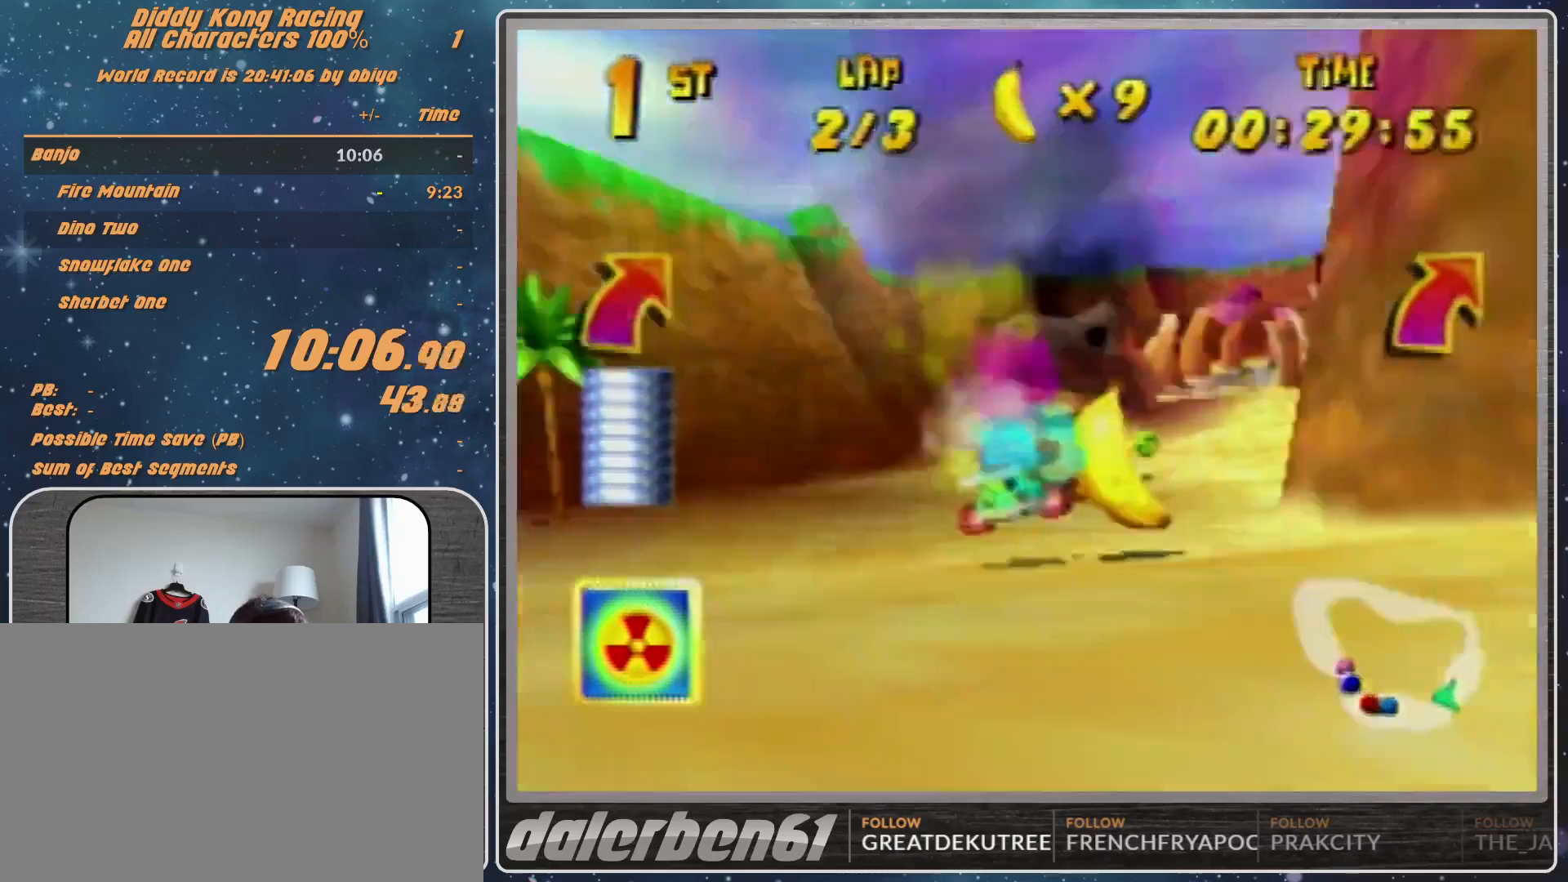
{"buttons": ["A"], "left_stick": "right", "events": [[233, "Z", "down"], [367, "A", "down"], [367, "Z", "up"], [400, "A", "up"], [500, "A", "down"]]}
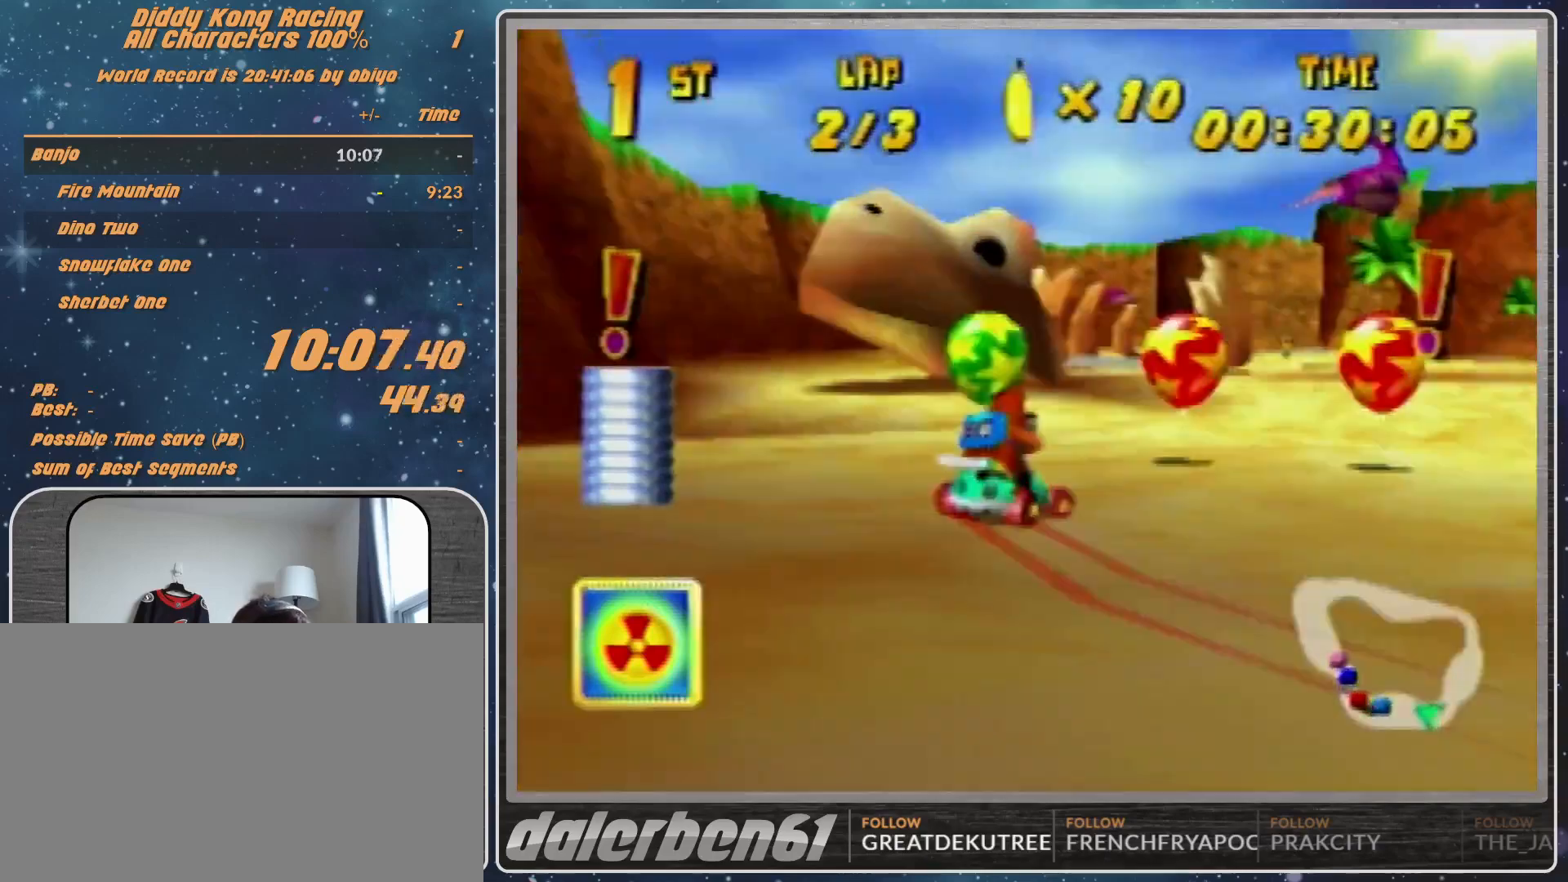
{"buttons": ["R1"], "left_stick": "left", "events": [[33, "A", "up"], [100, "R1", "down"], [133, "A", "down"], [200, "A", "up"], [267, "A", "down"], [300, "A", "up"], [433, "A", "down"], [433, "left_stick", "up"], [500, "A", "up"], [500, "left_stick", "left"]]}
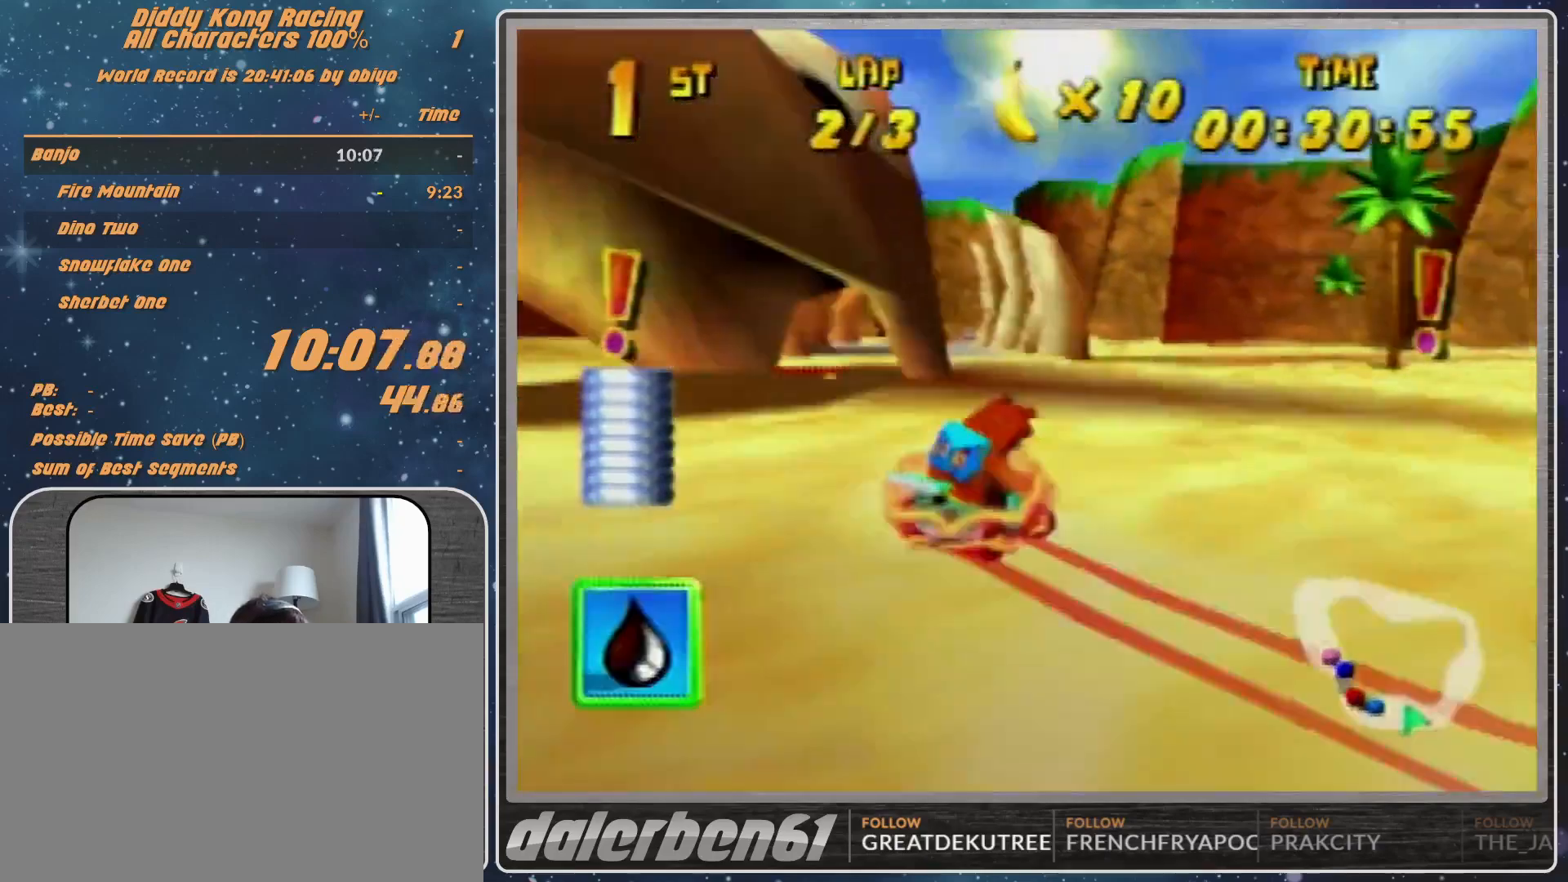
{"buttons": [], "left_stick": "up-right", "events": [[100, "A", "down"], [133, "A", "up"], [200, "R1", "up"], [467, "left_stick", "up-right"]]}
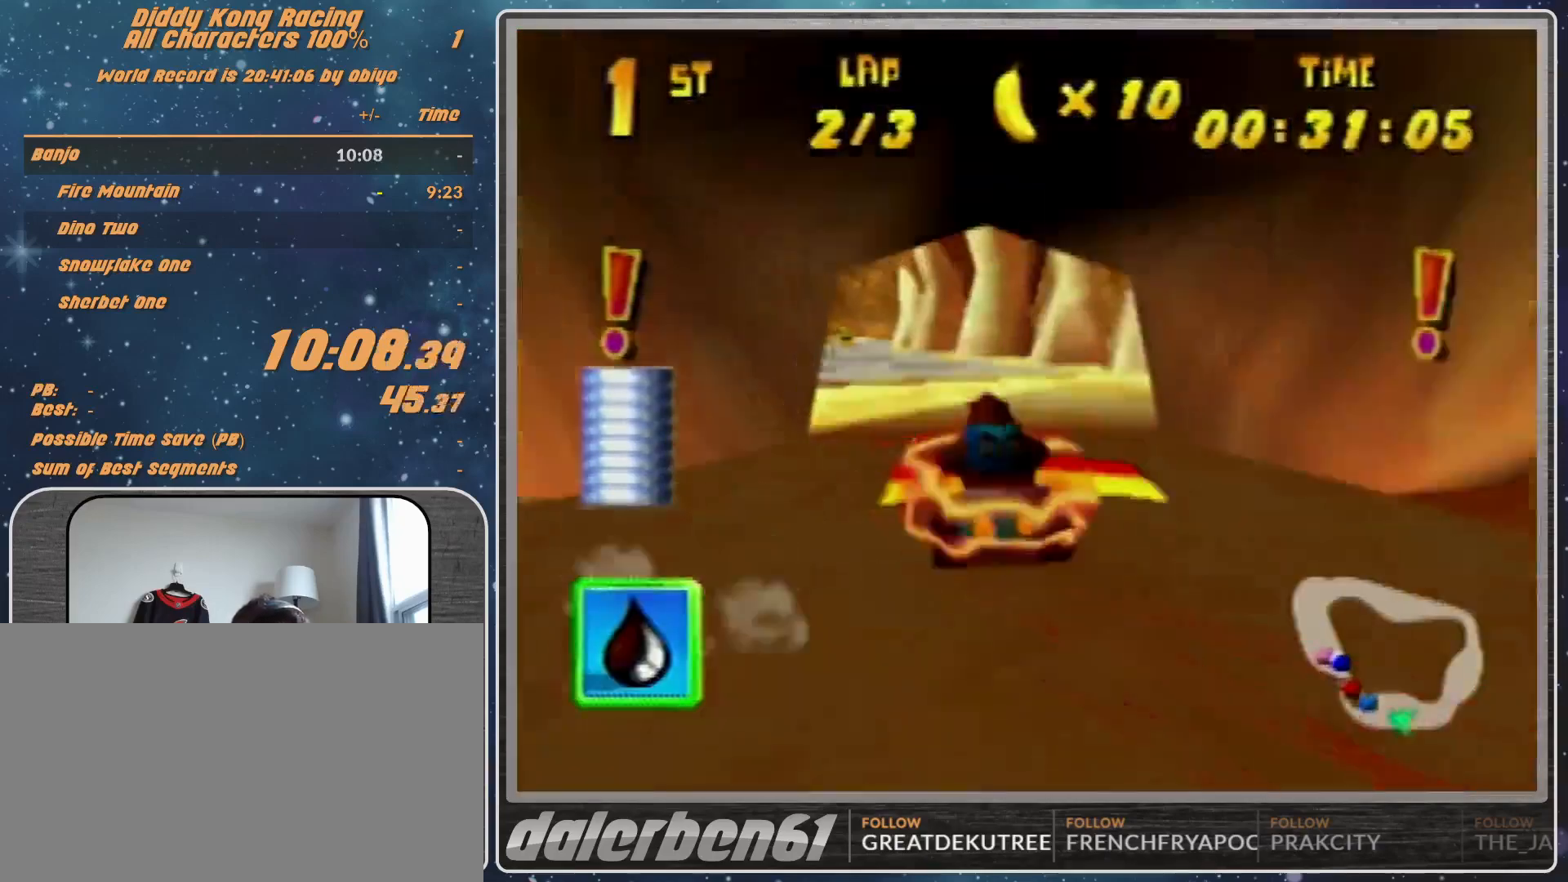
{"buttons": ["R1"], "left_stick": "up-left", "events": [[33, "left_stick", "right"], [133, "R1", "down"], [133, "left_stick", "up-right"], [500, "left_stick", "up-left"]]}
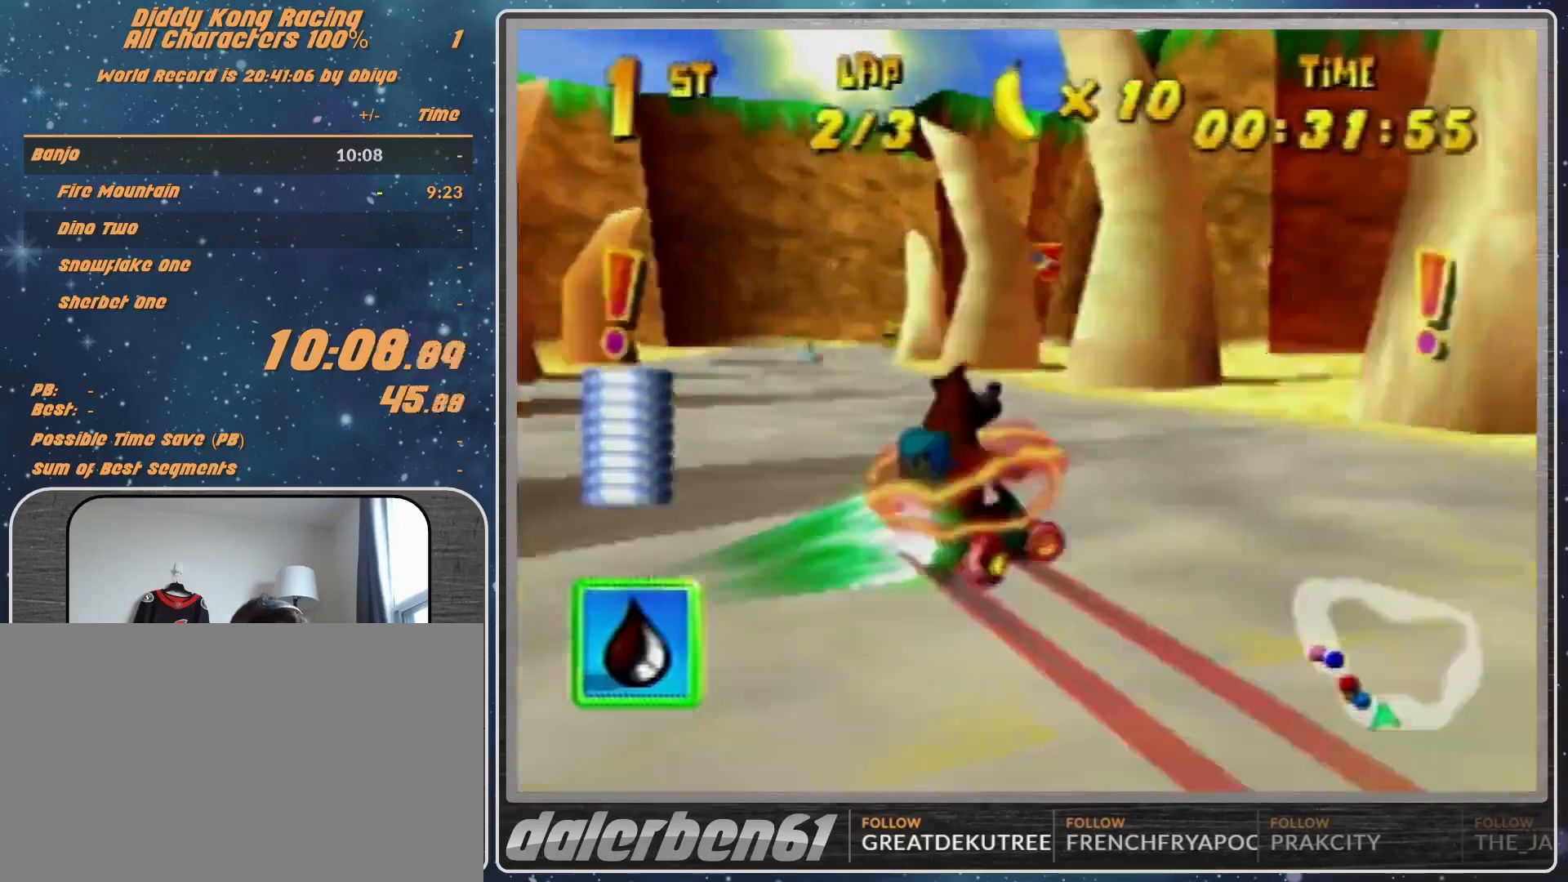
{"buttons": [], "left_stick": "up-right", "events": [[133, "left_stick", "up-right"], [400, "R1", "up"]]}
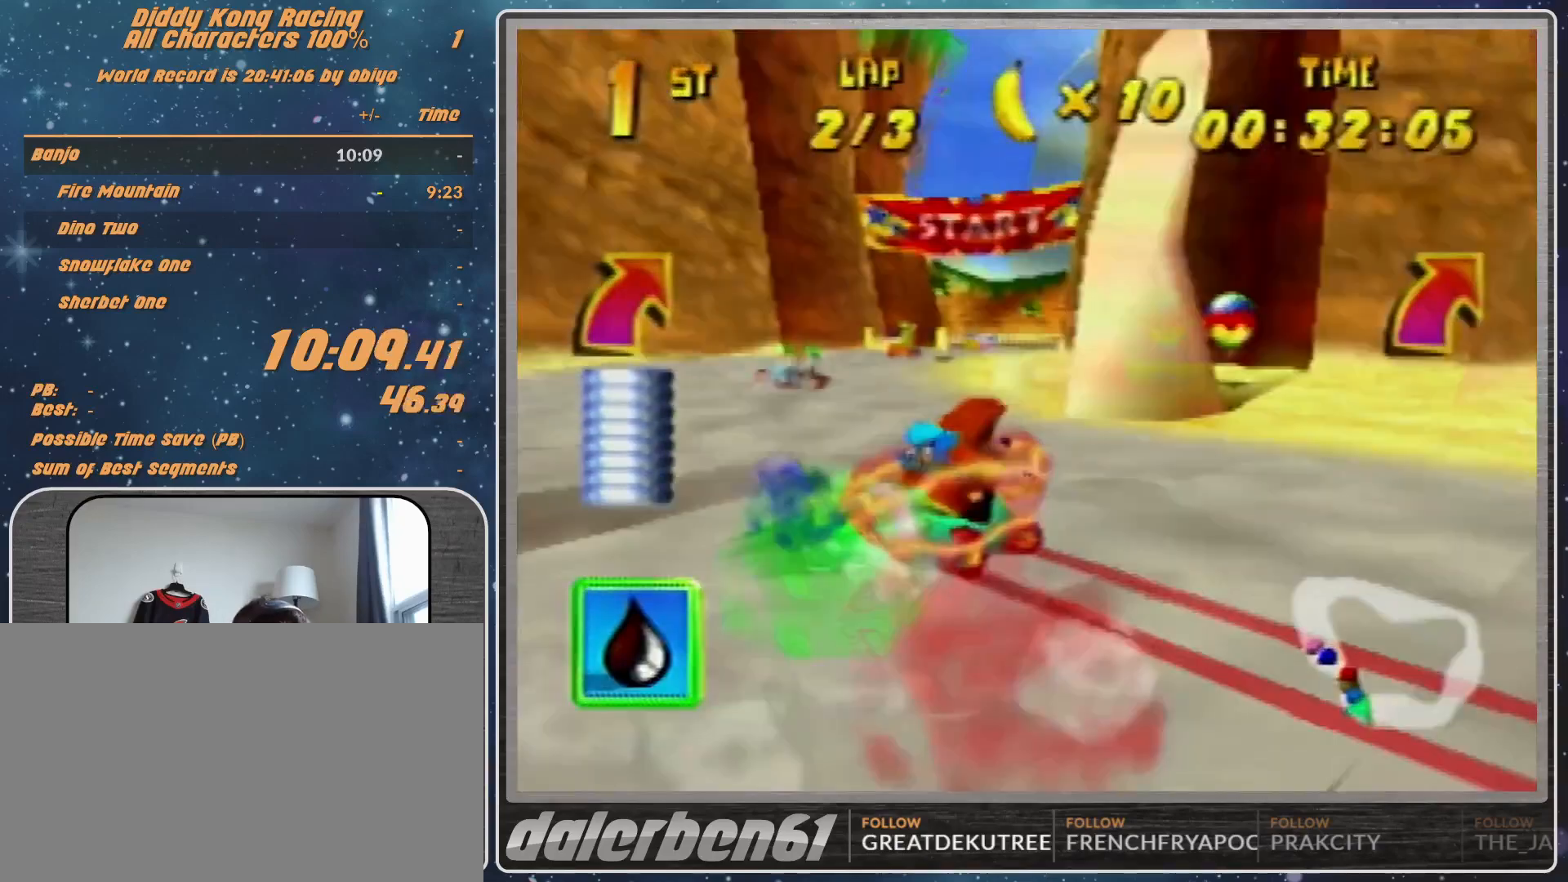
{"buttons": [], "left_stick": "left", "events": [[100, "left_stick", "left"], [200, "left_stick", "center"], [400, "left_stick", "left"]]}
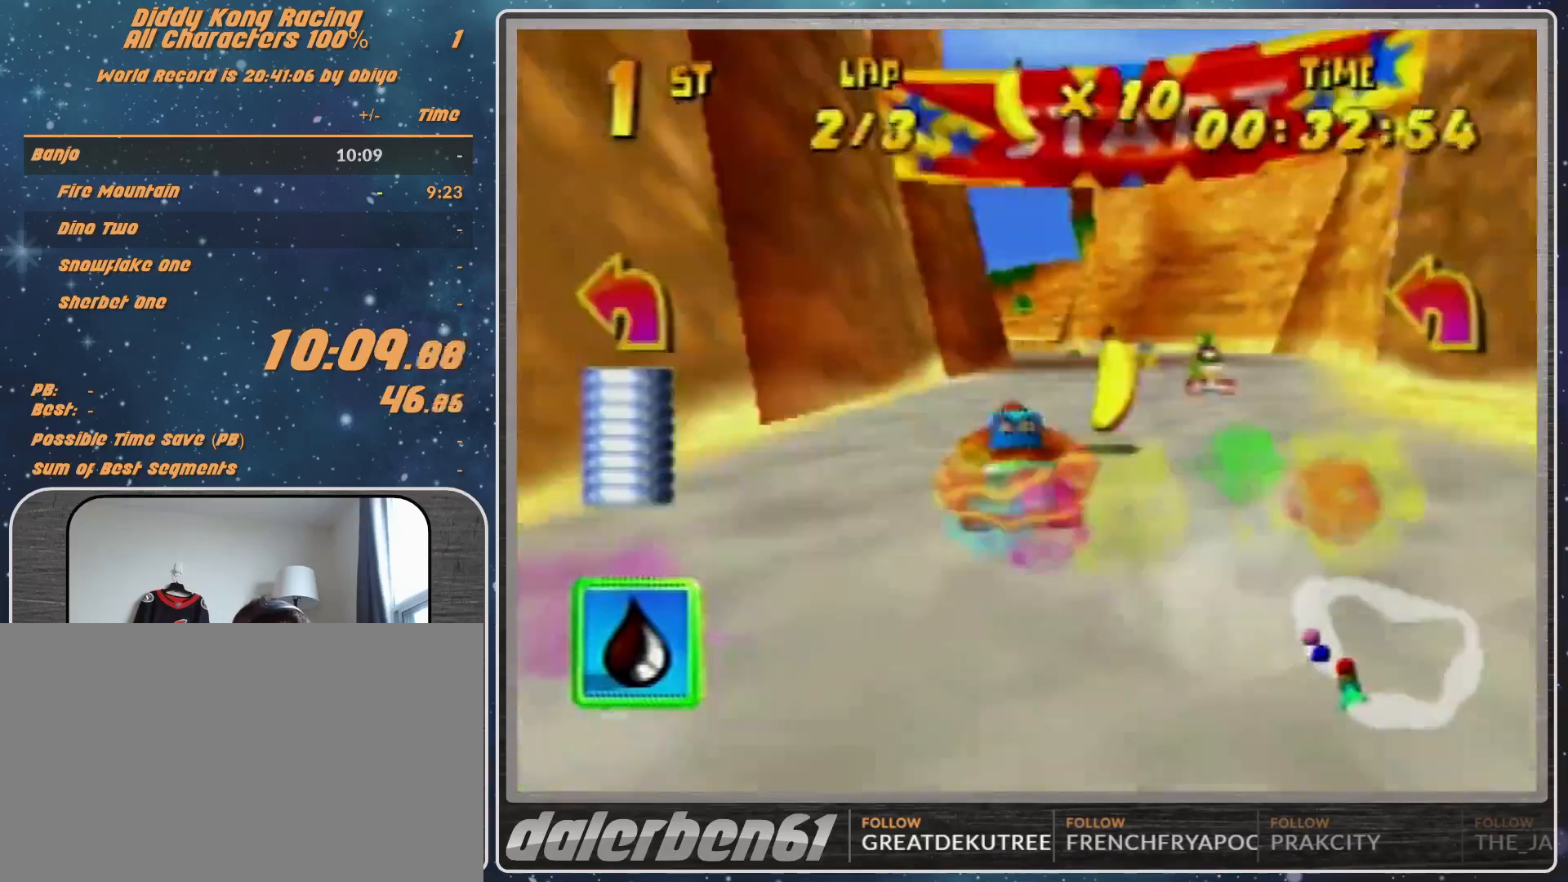
{"buttons": ["R1"], "left_stick": "left", "events": [[100, "A", "down"], [133, "A", "up"], [133, "R1", "down"], [200, "A", "down"], [267, "A", "up"], [400, "A", "down"], [467, "A", "up"]]}
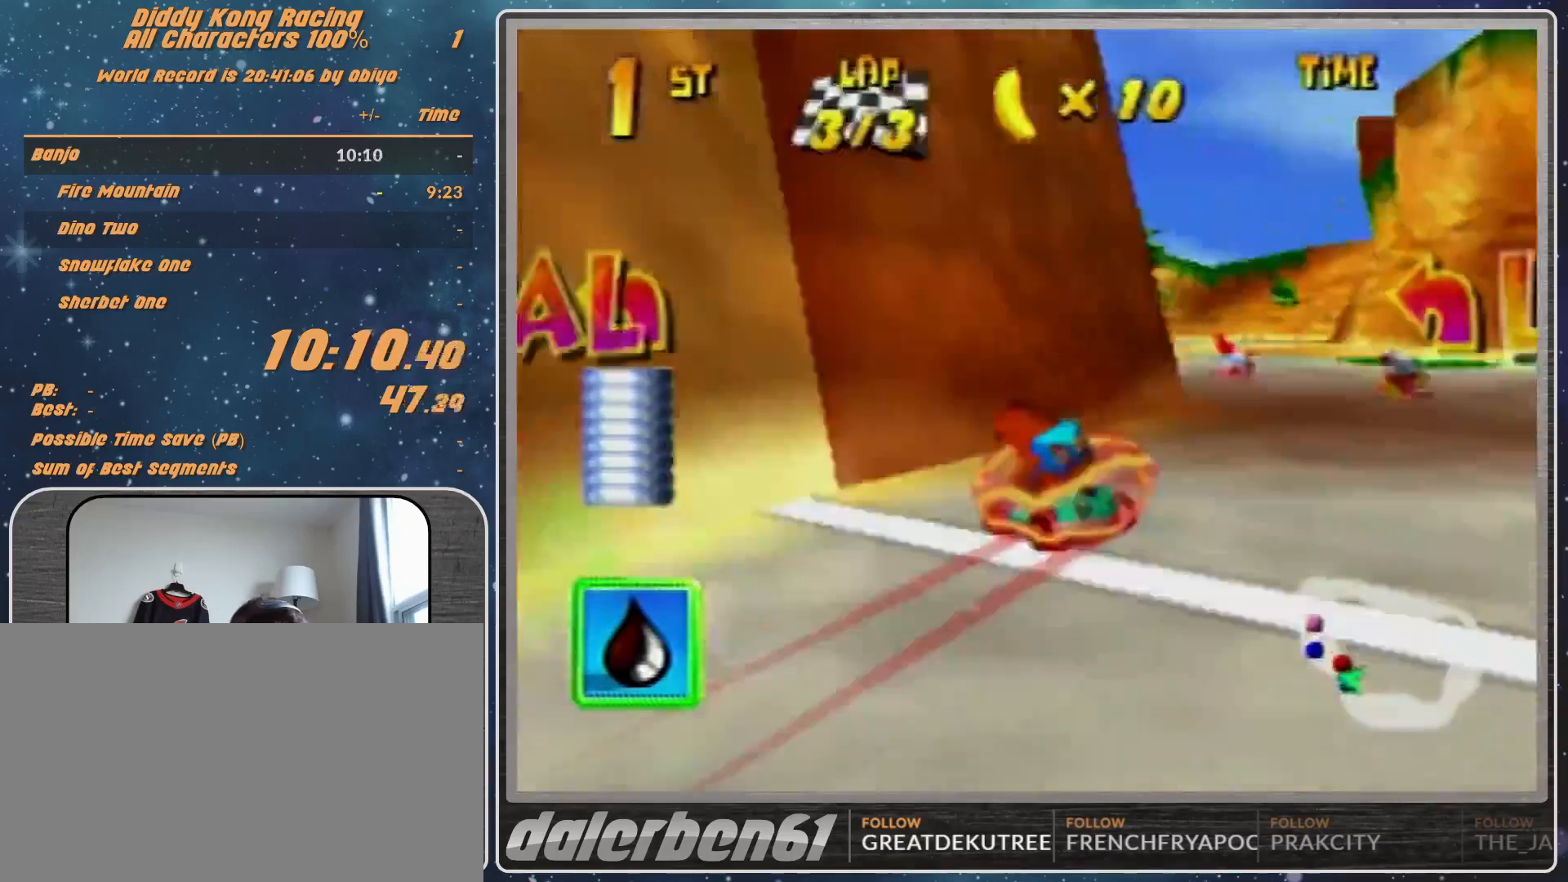
{"buttons": ["R1"], "left_stick": "up-right", "events": [[133, "A", "down"], [167, "A", "up"], [167, "R1", "up"], [200, "left_stick", "right"], [233, "A", "down"], [233, "R1", "down"], [300, "A", "up"], [300, "left_stick", "up-right"], [400, "A", "down"], [467, "A", "up"]]}
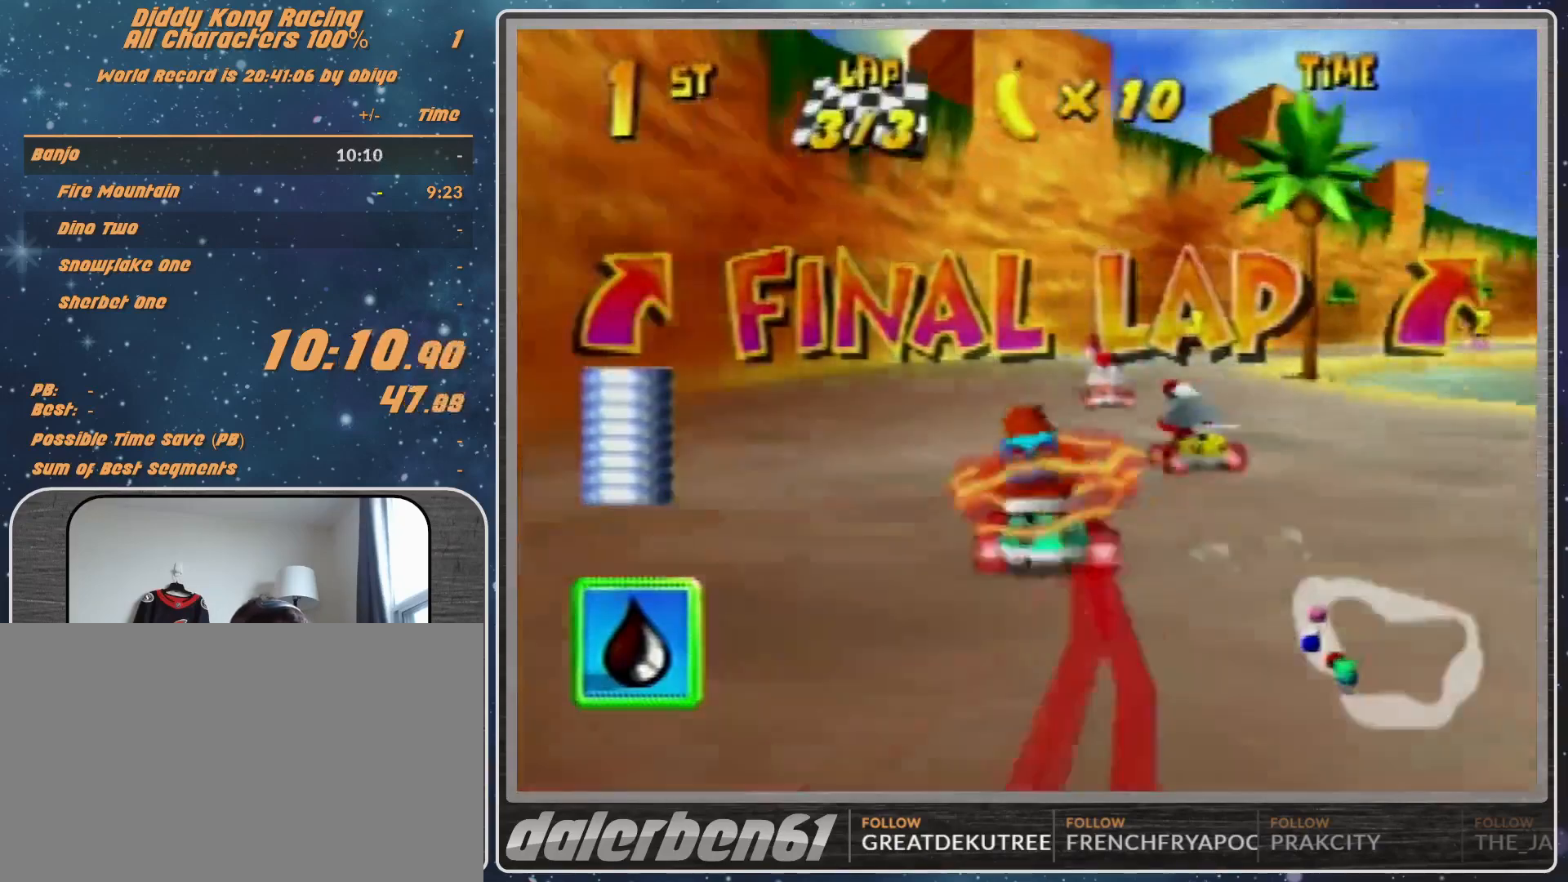
{"buttons": ["R1"], "left_stick": "up-left", "events": [[67, "A", "down"], [167, "A", "up"], [233, "A", "down"], [300, "A", "up"], [400, "A", "down"], [467, "A", "up"], [500, "left_stick", "up-left"]]}
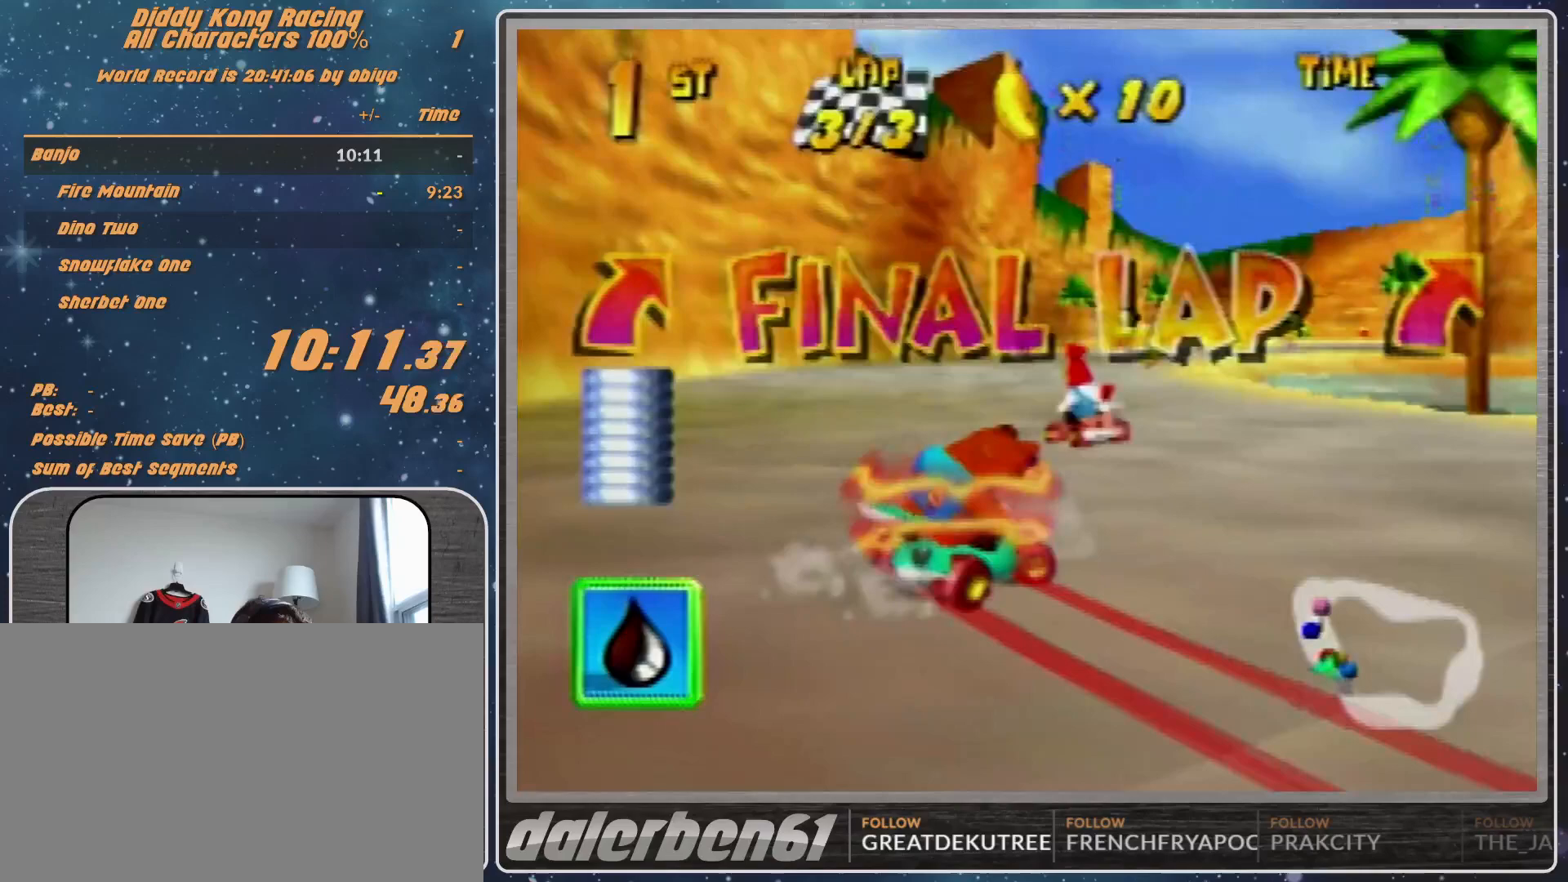
{"buttons": ["R1"], "left_stick": "up-right", "events": [[67, "A", "down"], [133, "A", "up"], [133, "left_stick", "up-right"], [200, "A", "down"], [300, "A", "up"], [400, "A", "down"], [467, "A", "up"]]}
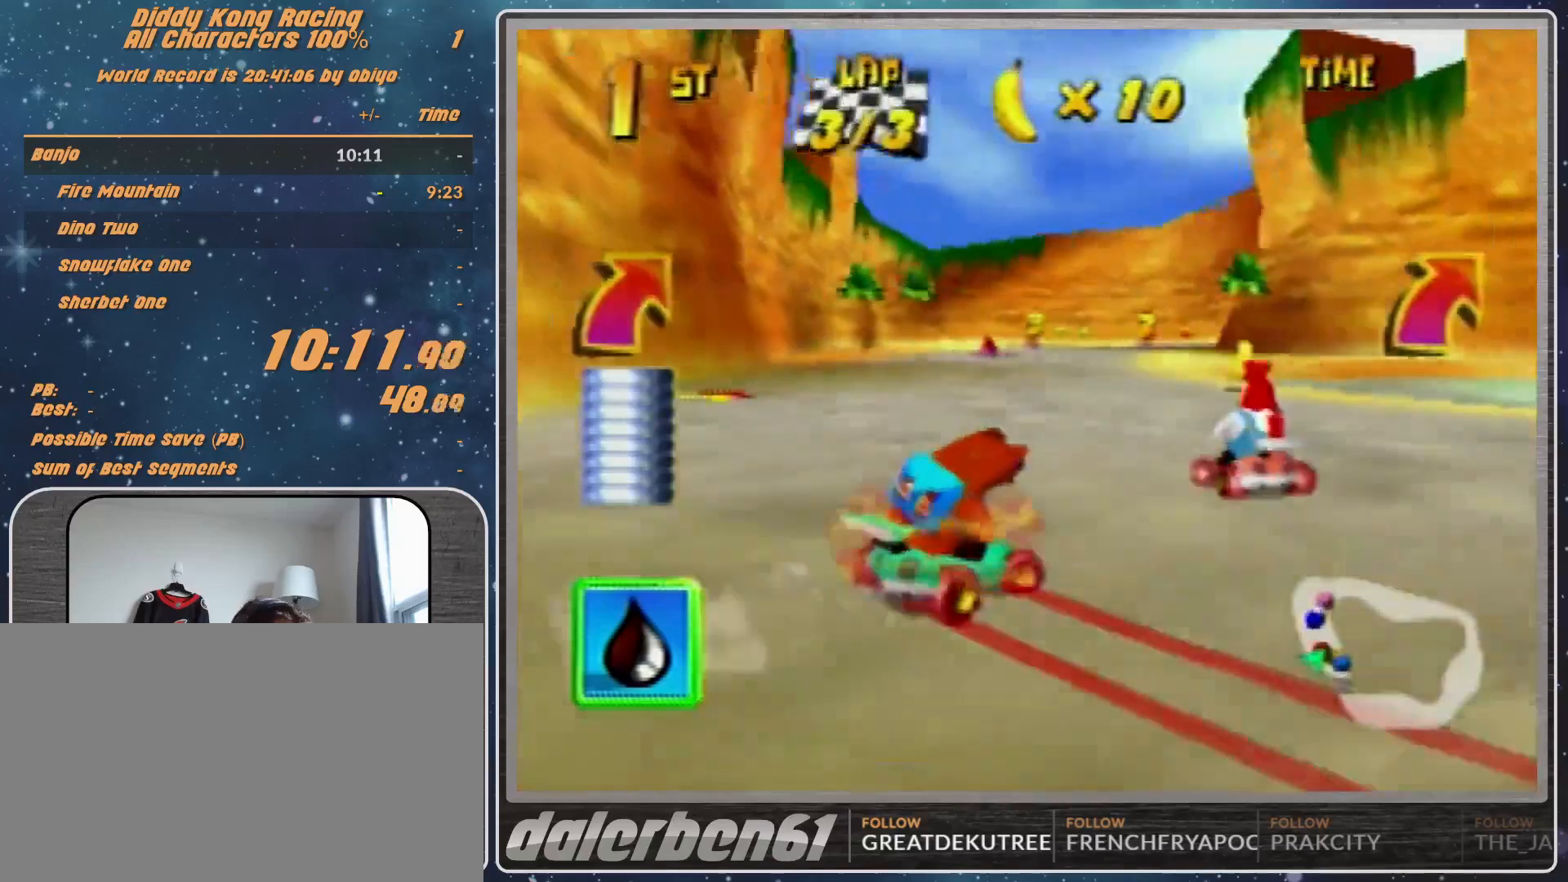
{"buttons": [], "left_stick": "up-left", "events": [[67, "A", "down"], [67, "left_stick", "up-left"], [133, "A", "up"], [167, "left_stick", "up-right"], [200, "A", "down"], [233, "A", "up"], [367, "R1", "up"], [467, "left_stick", "up-left"]]}
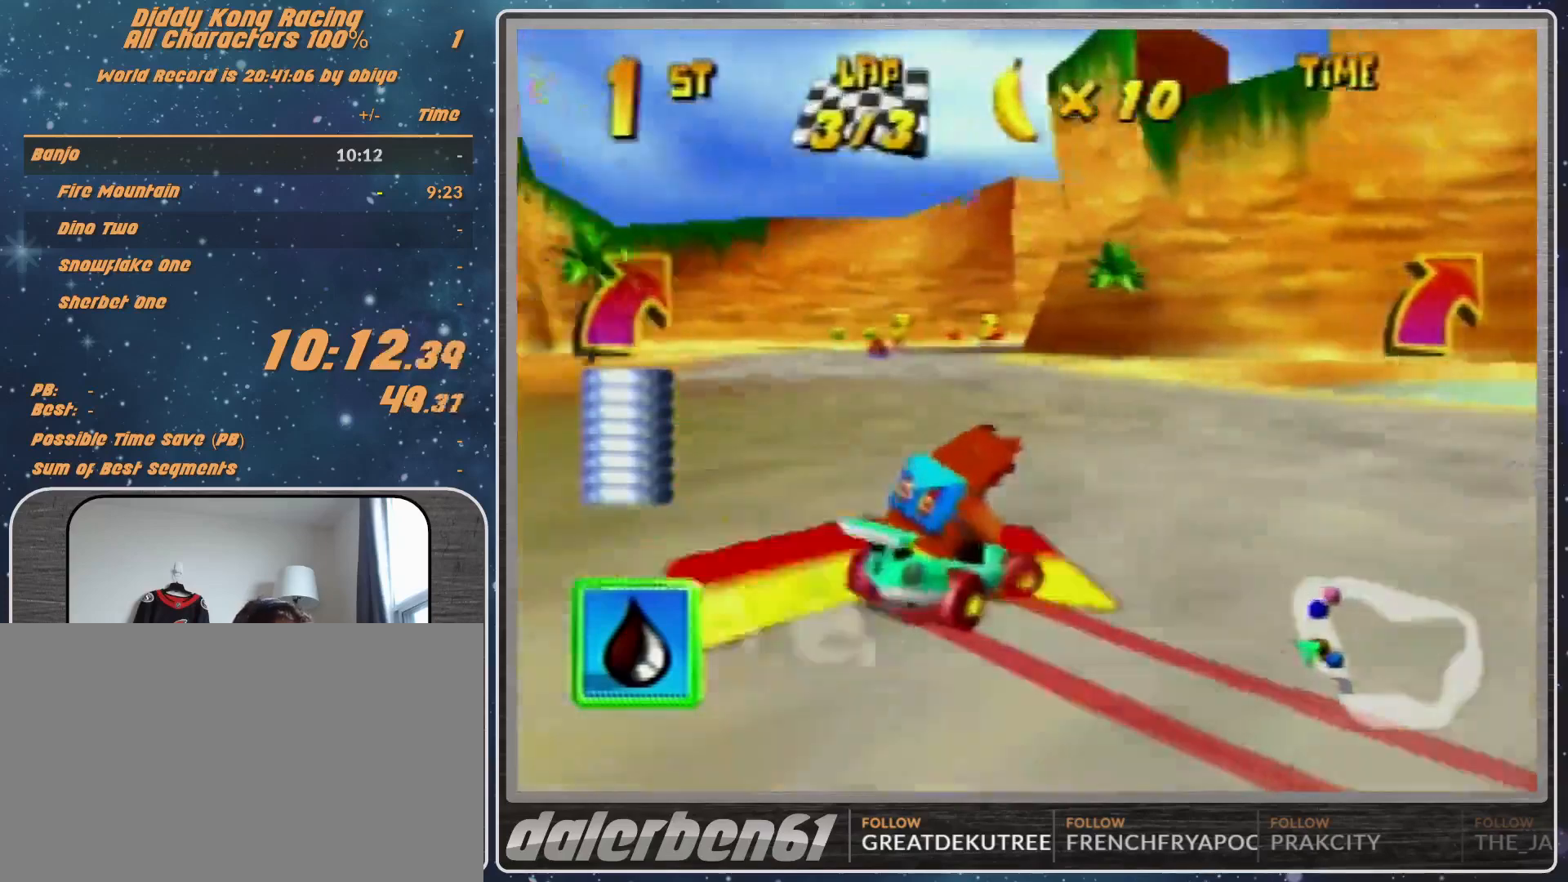
{"buttons": [], "left_stick": "right", "events": [[133, "left_stick", "up-right"], [300, "left_stick", "center"], [400, "left_stick", "right"]]}
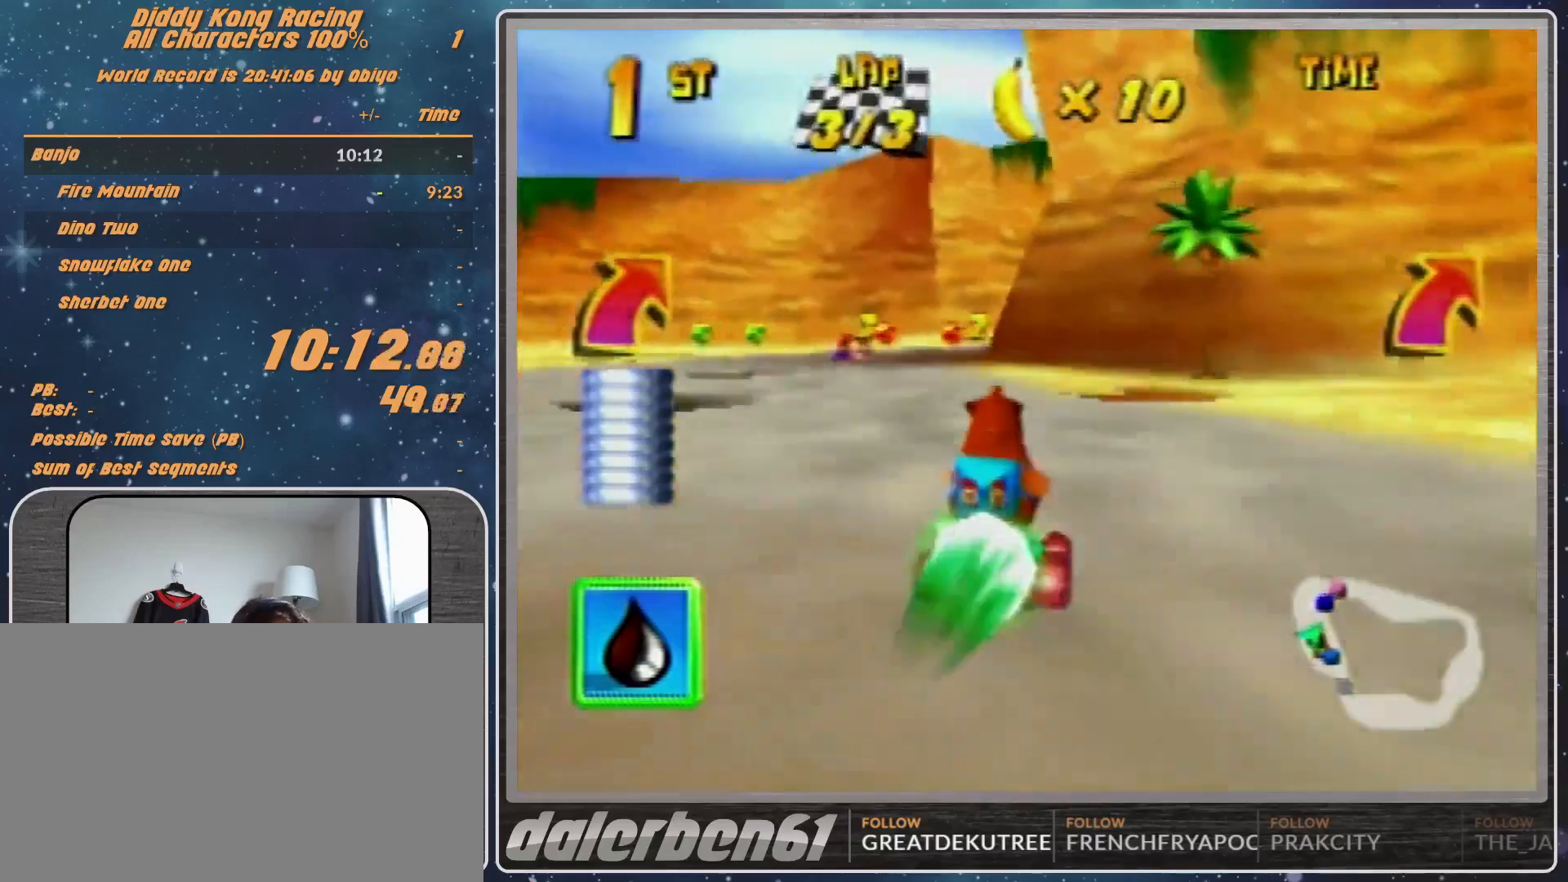
{"buttons": ["R1"], "left_stick": "up-right", "events": [[233, "R1", "down"], [367, "left_stick", "up-right"]]}
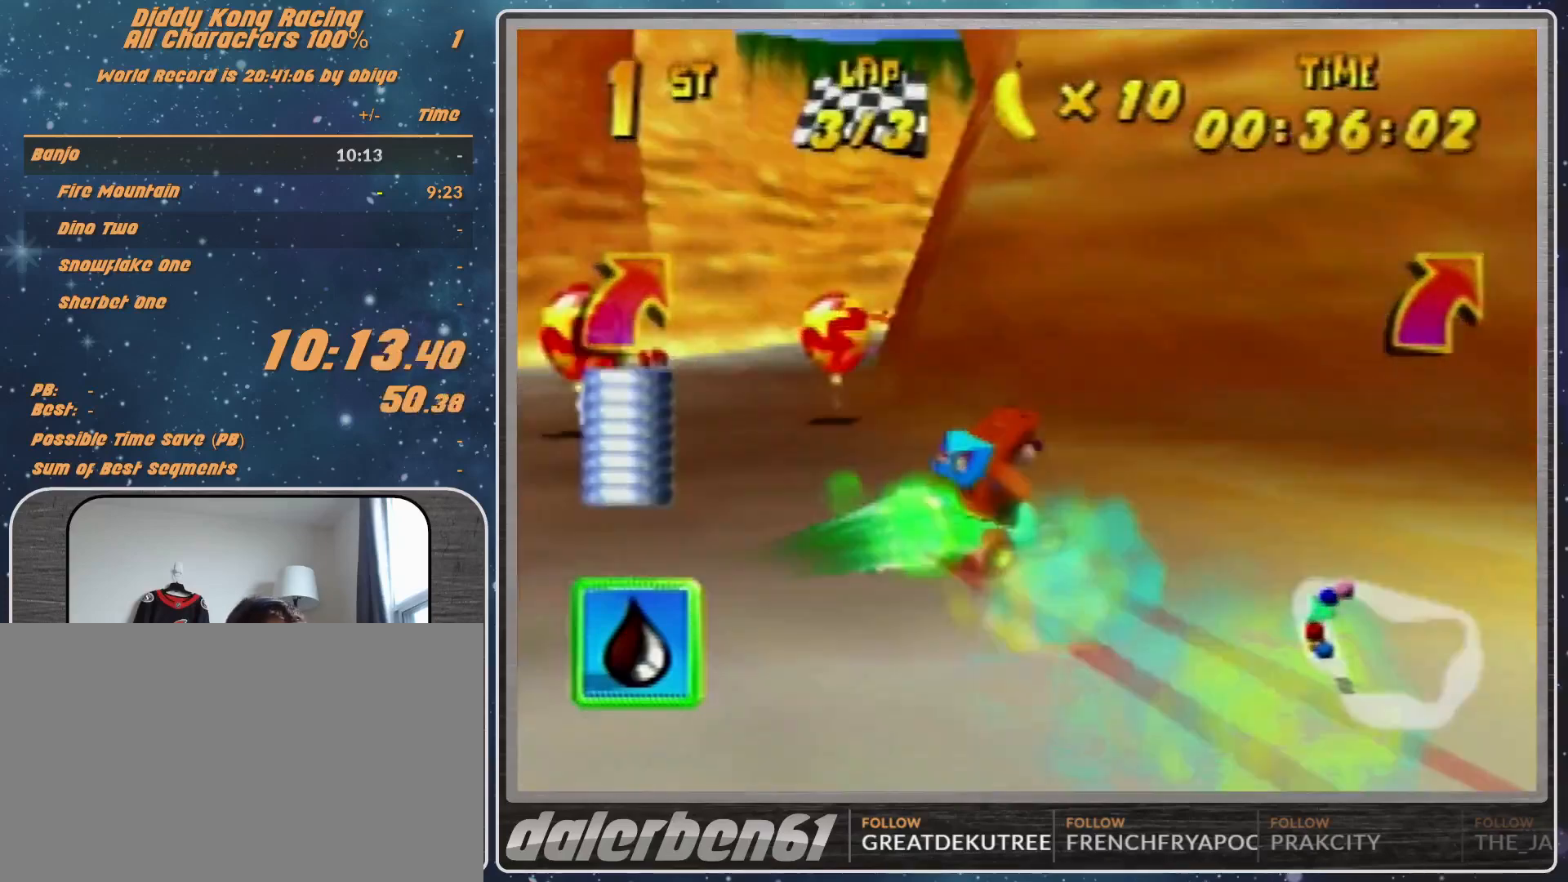
{"buttons": [], "left_stick": "up-right", "events": [[200, "R1", "up"], [333, "A", "down"], [367, "A", "up"]]}
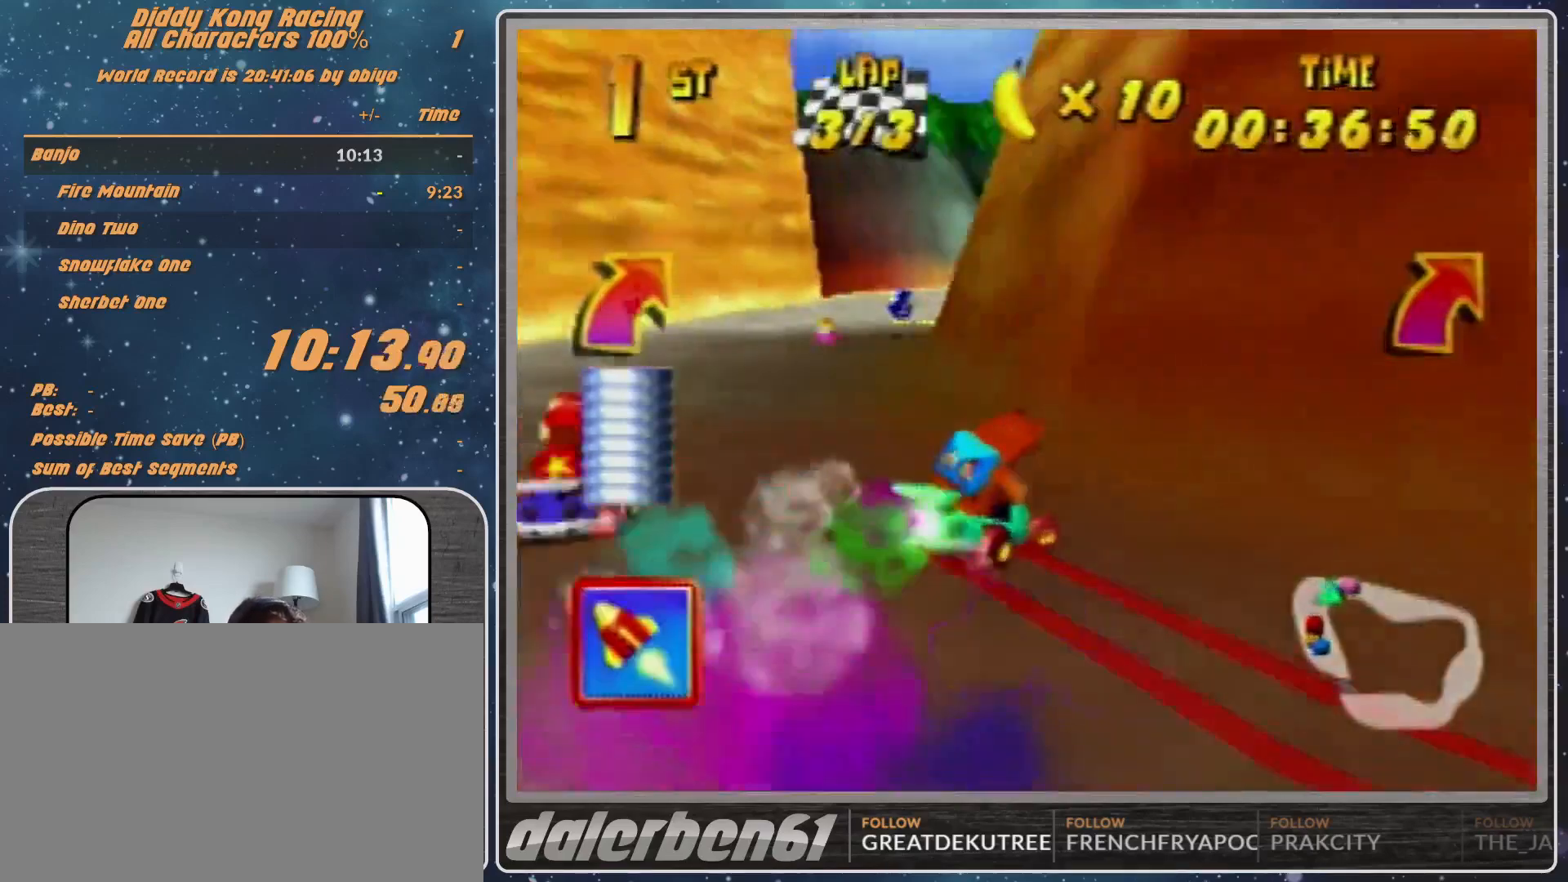
{"buttons": ["A", "R1"], "left_stick": "left", "events": [[33, "A", "down"], [67, "A", "up"], [167, "A", "down"], [200, "R1", "down"], [333, "A", "up"], [433, "left_stick", "left"], [500, "A", "down"]]}
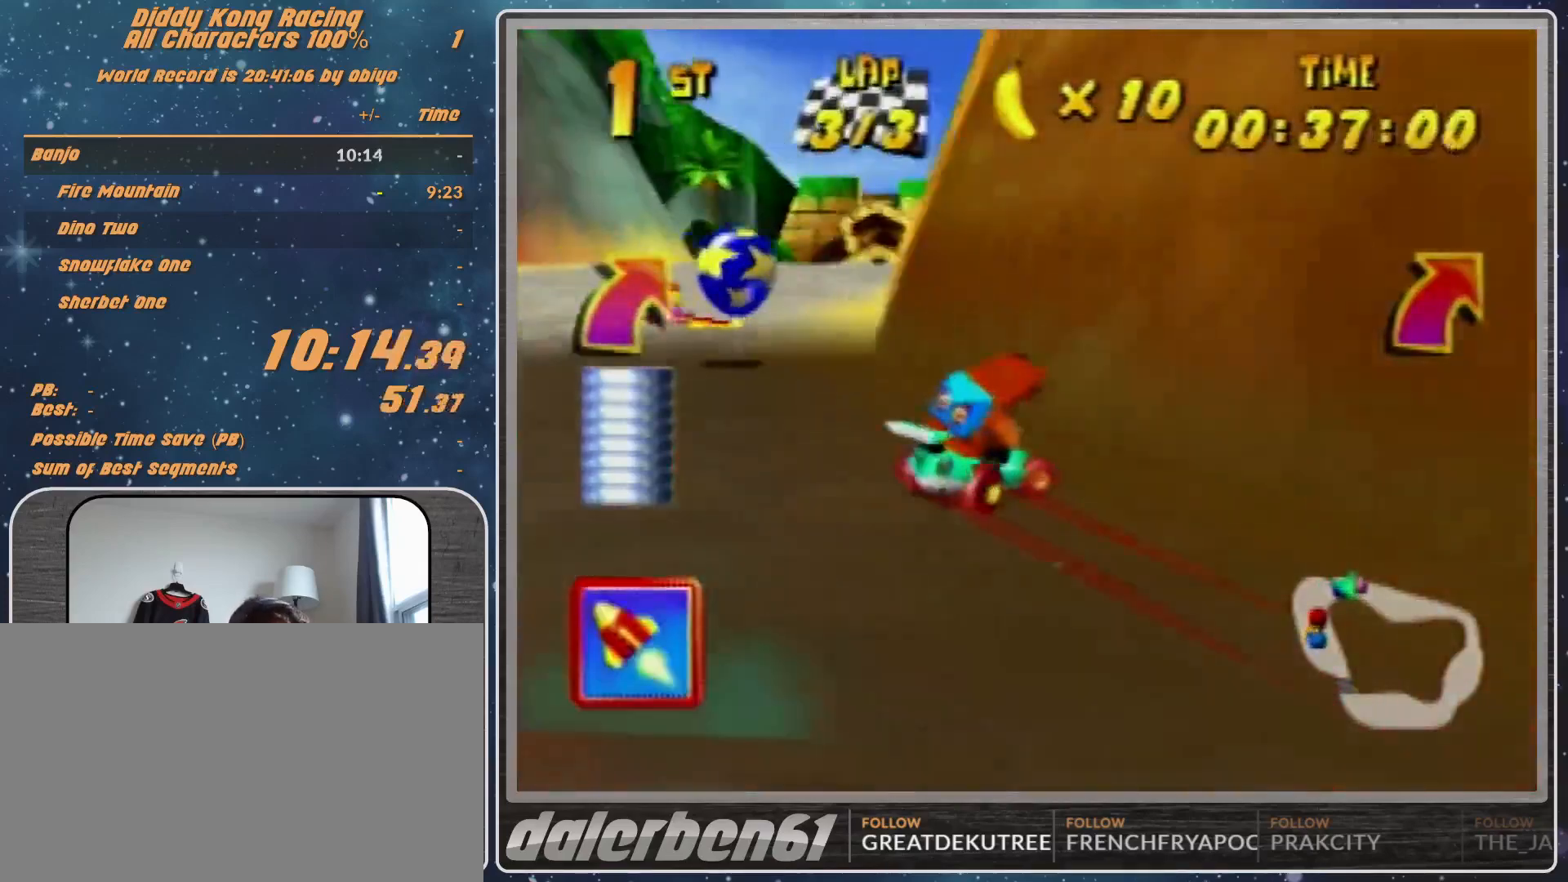
{"buttons": [], "left_stick": "left", "events": [[67, "A", "up"], [100, "left_stick", "up-right"], [167, "A", "down"], [200, "A", "up"], [233, "R1", "up"], [233, "left_stick", "center"], [300, "left_stick", "left"]]}
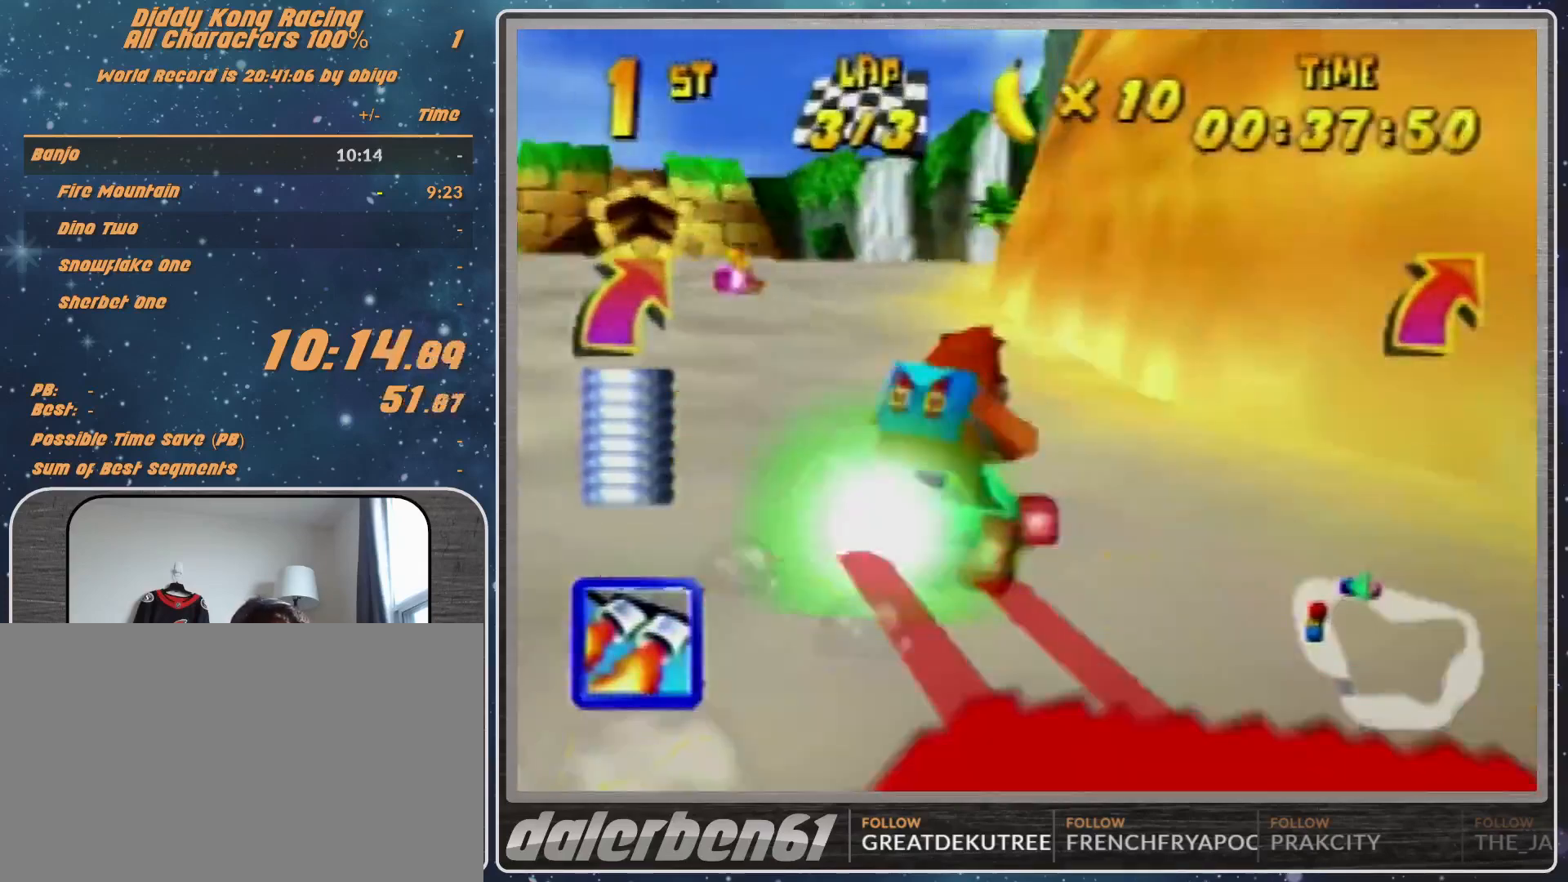
{"buttons": [], "left_stick": "left", "events": []}
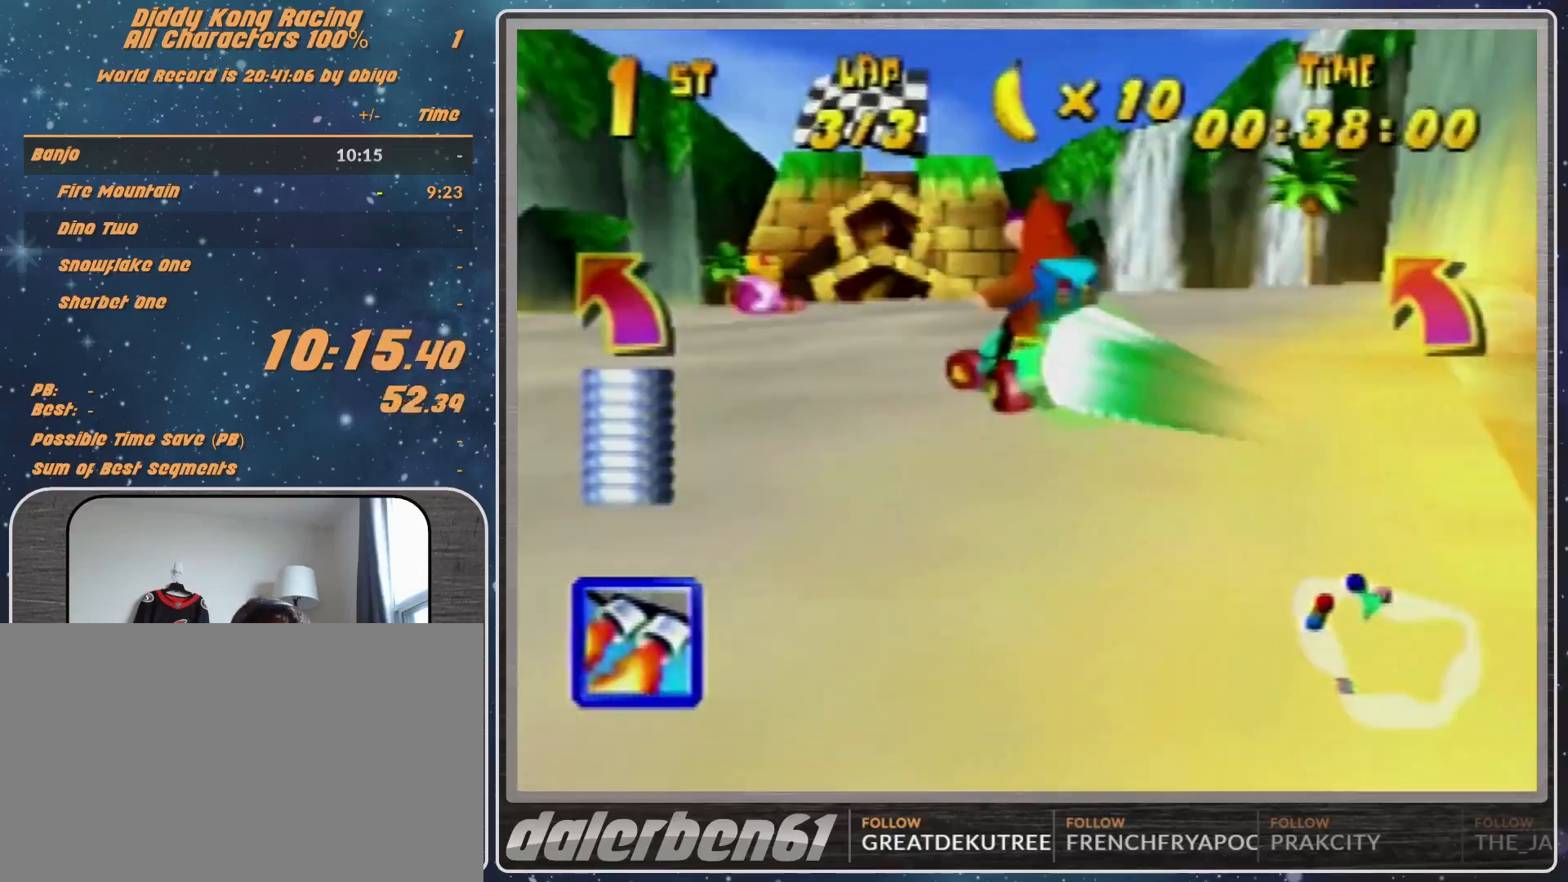
{"buttons": [], "left_stick": "right", "events": [[100, "left_stick", "center"], [200, "Z", "down"], [333, "Z", "up"], [467, "left_stick", "right"]]}
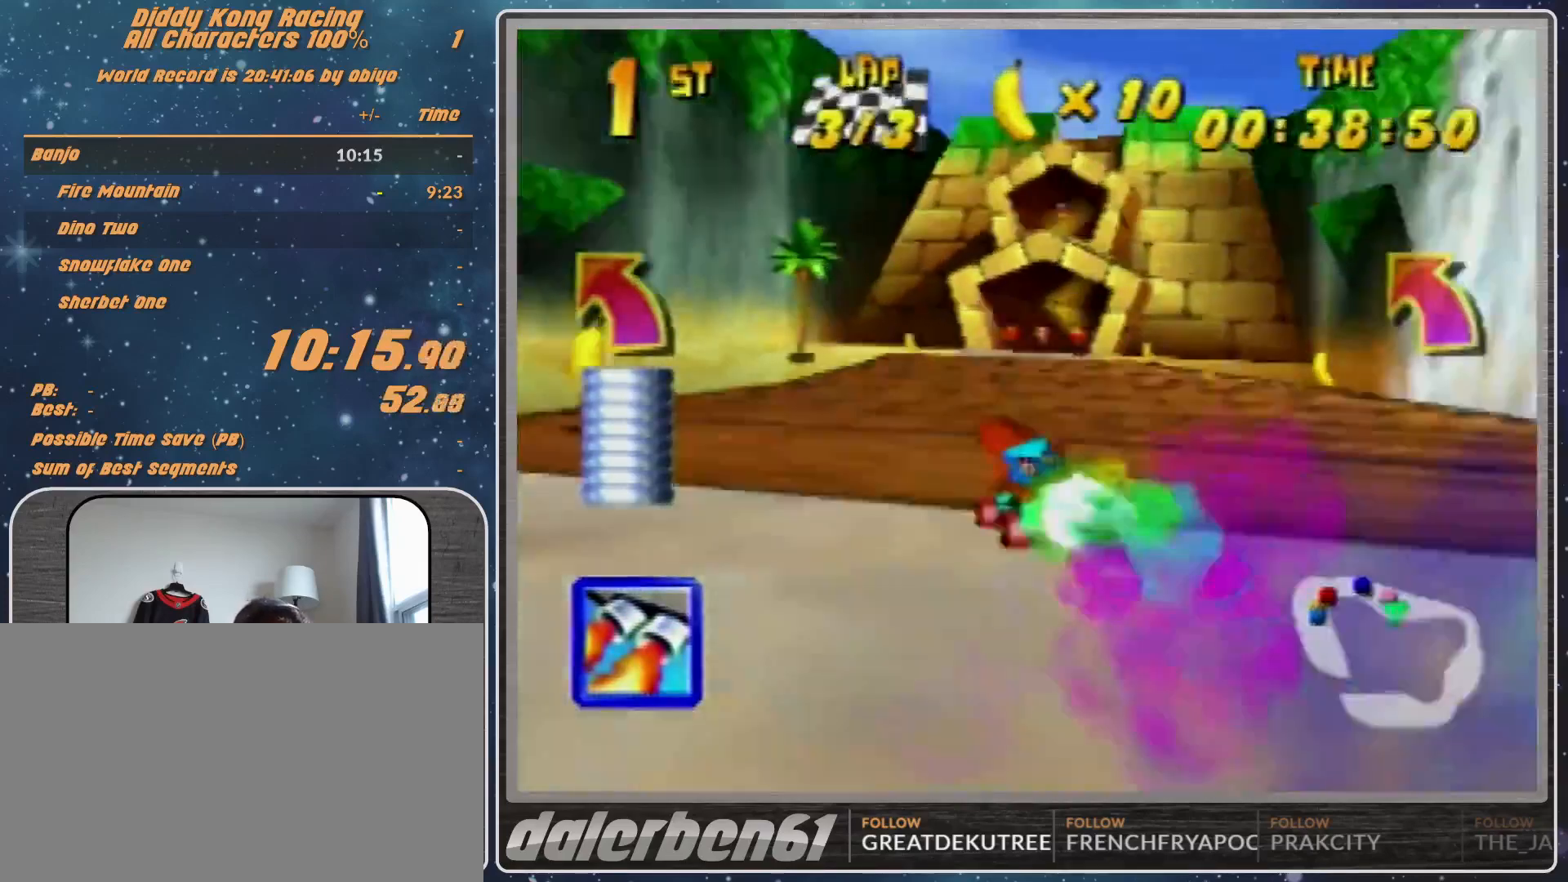
{"buttons": ["R1"], "left_stick": "right", "events": [[467, "R1", "down"]]}
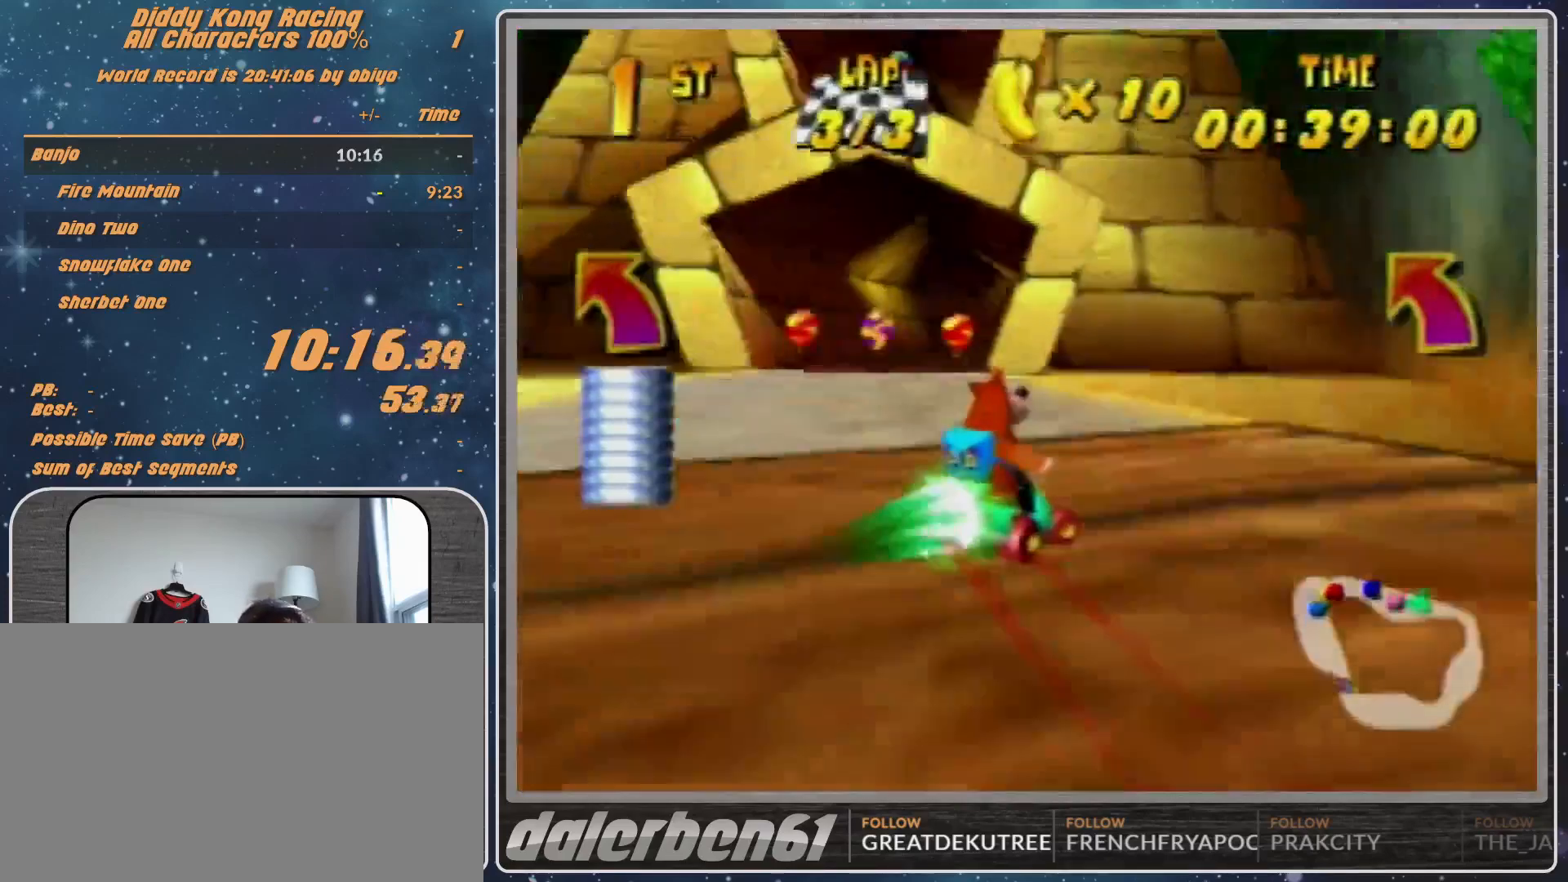
{"buttons": ["R1"], "left_stick": "right", "events": [[267, "R1", "up"], [400, "R1", "down"]]}
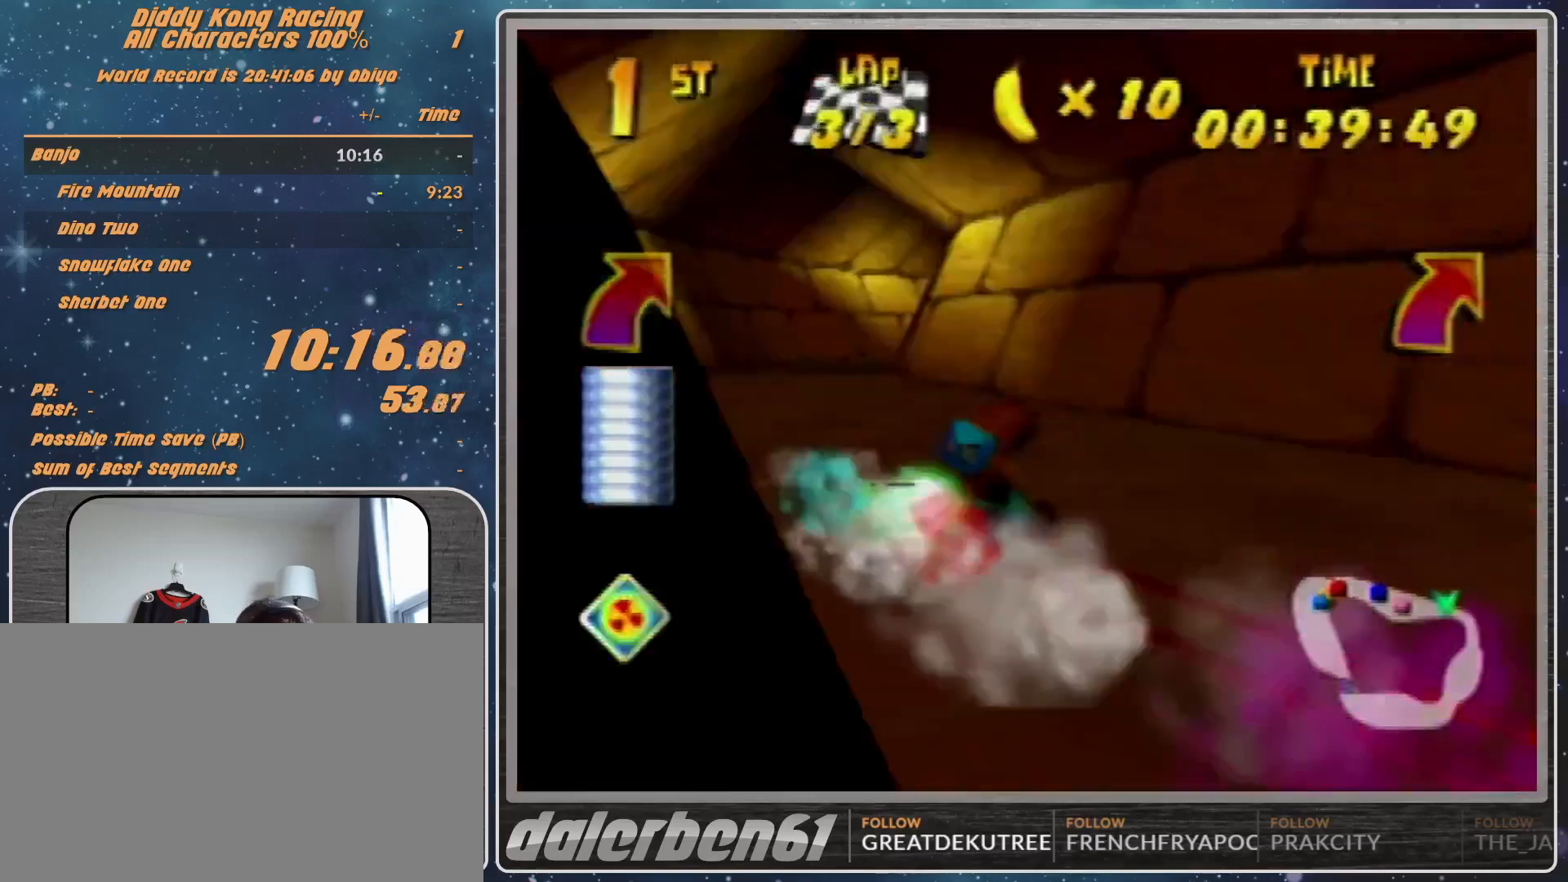
{"buttons": [], "left_stick": "center", "events": [[167, "R1", "up"], [500, "left_stick", "center"]]}
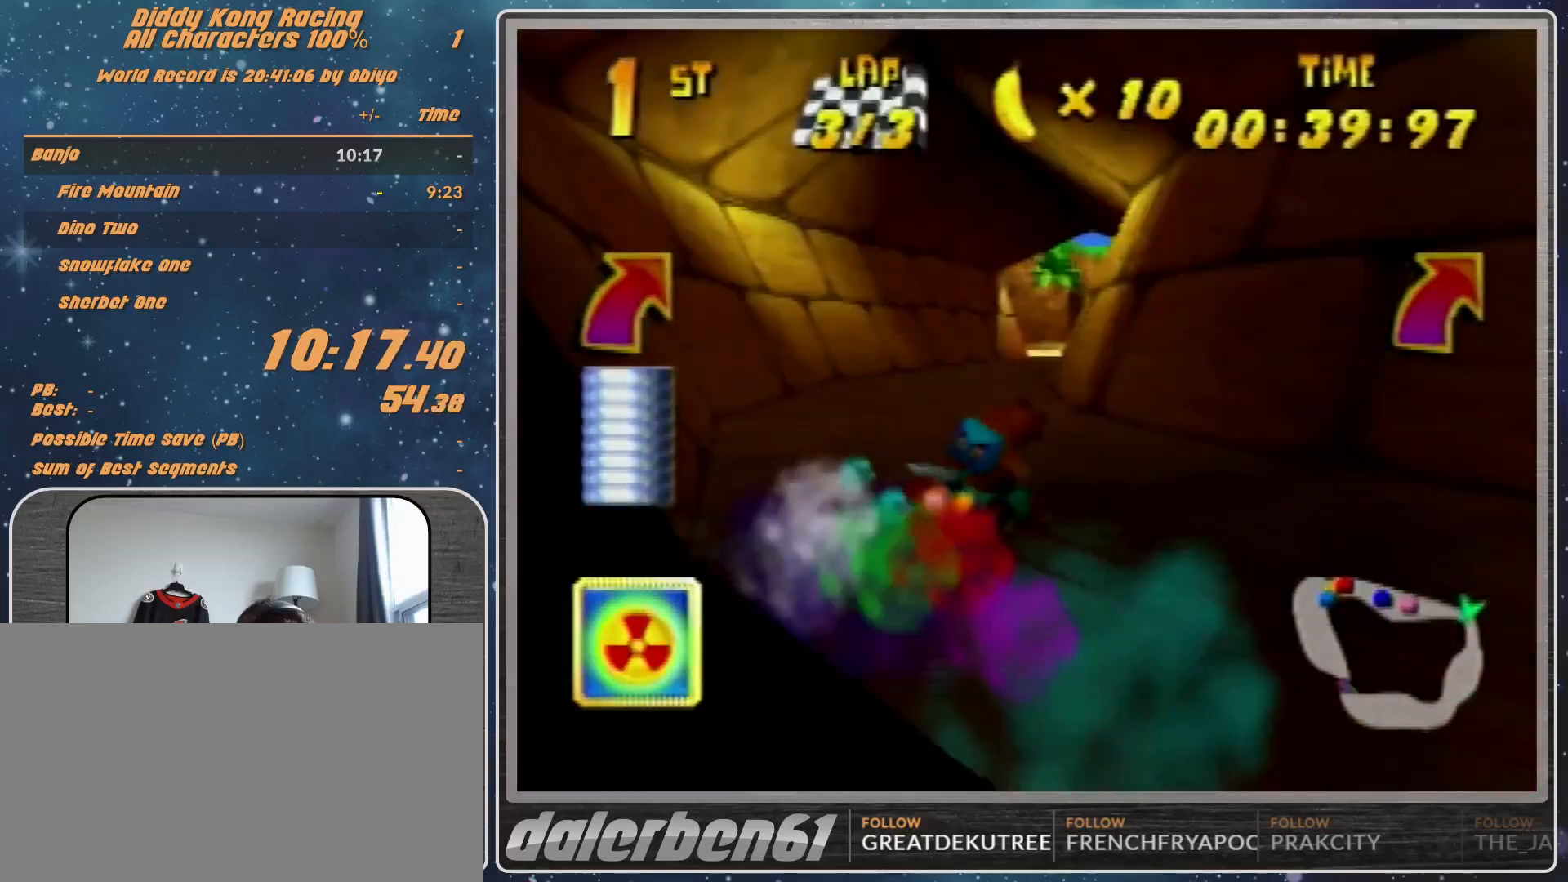
{"buttons": ["A"], "left_stick": "right", "events": [[333, "A", "down"], [333, "left_stick", "right"], [367, "A", "up"], [433, "A", "down"]]}
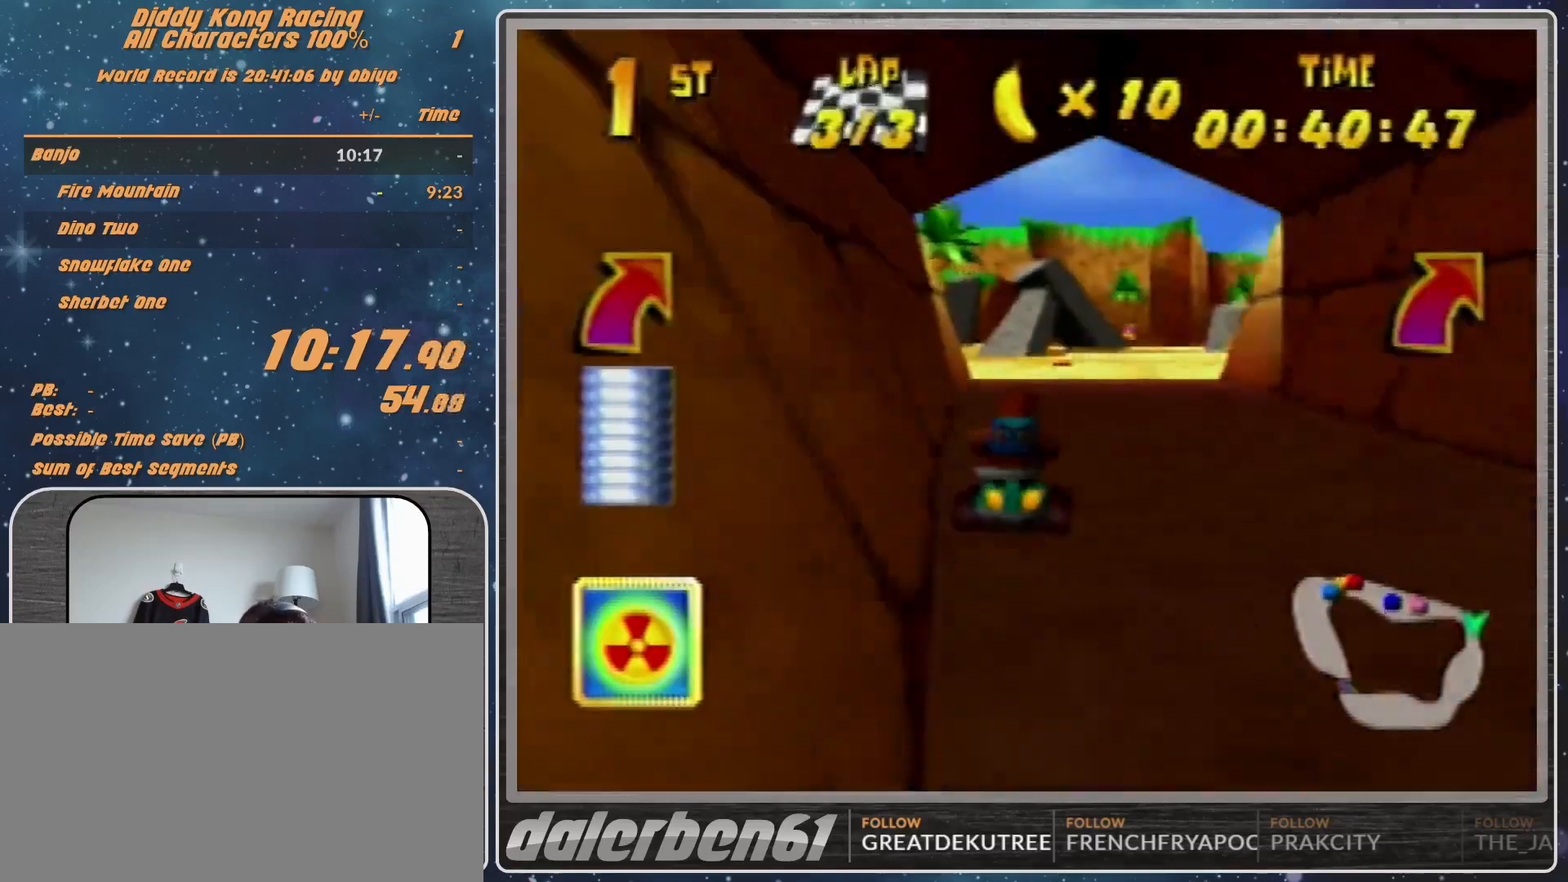
{"buttons": ["A", "R1"], "left_stick": "right", "events": [[67, "A", "up"], [67, "left_stick", "center"], [167, "A", "down"], [267, "A", "up"], [300, "A", "down"], [300, "left_stick", "right"], [367, "R1", "down"], [400, "A", "up"], [467, "A", "down"]]}